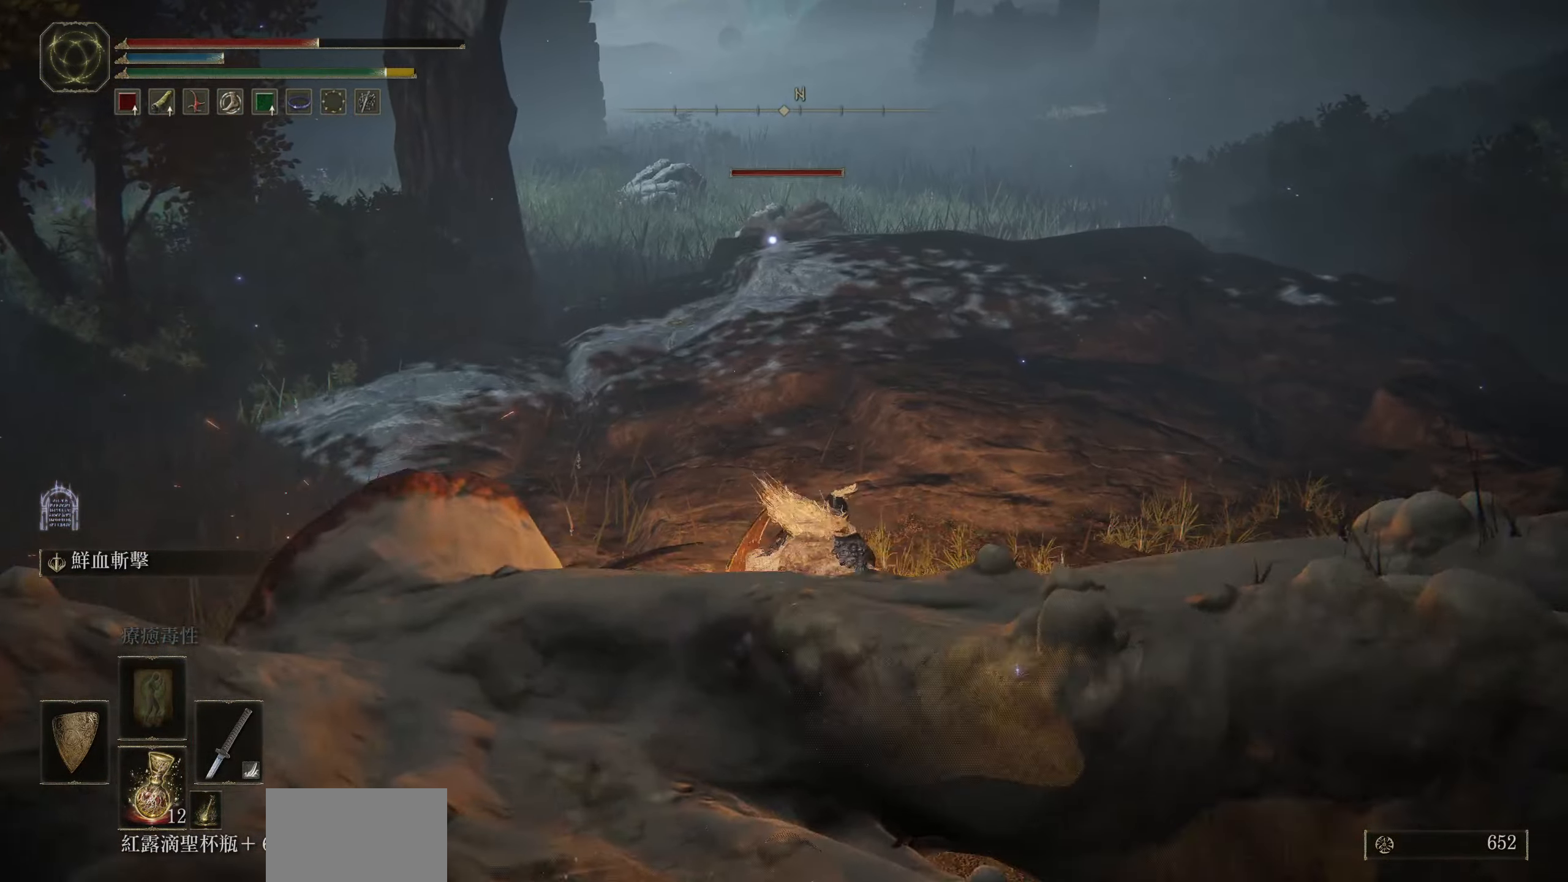
Gameplay with a controller (PlayStation layout); each line is a JSON object with the inputs held at the frame after it. "events" lists button and stick changes between this image and that frame as [ms after this image, input, new state], when the widget could be followed in between.
{"buttons": ["L1"], "left_stick": "down-left", "right_stick": "left", "events": [[183, "right_stick", "left"], [233, "left_stick", "down-left"]]}
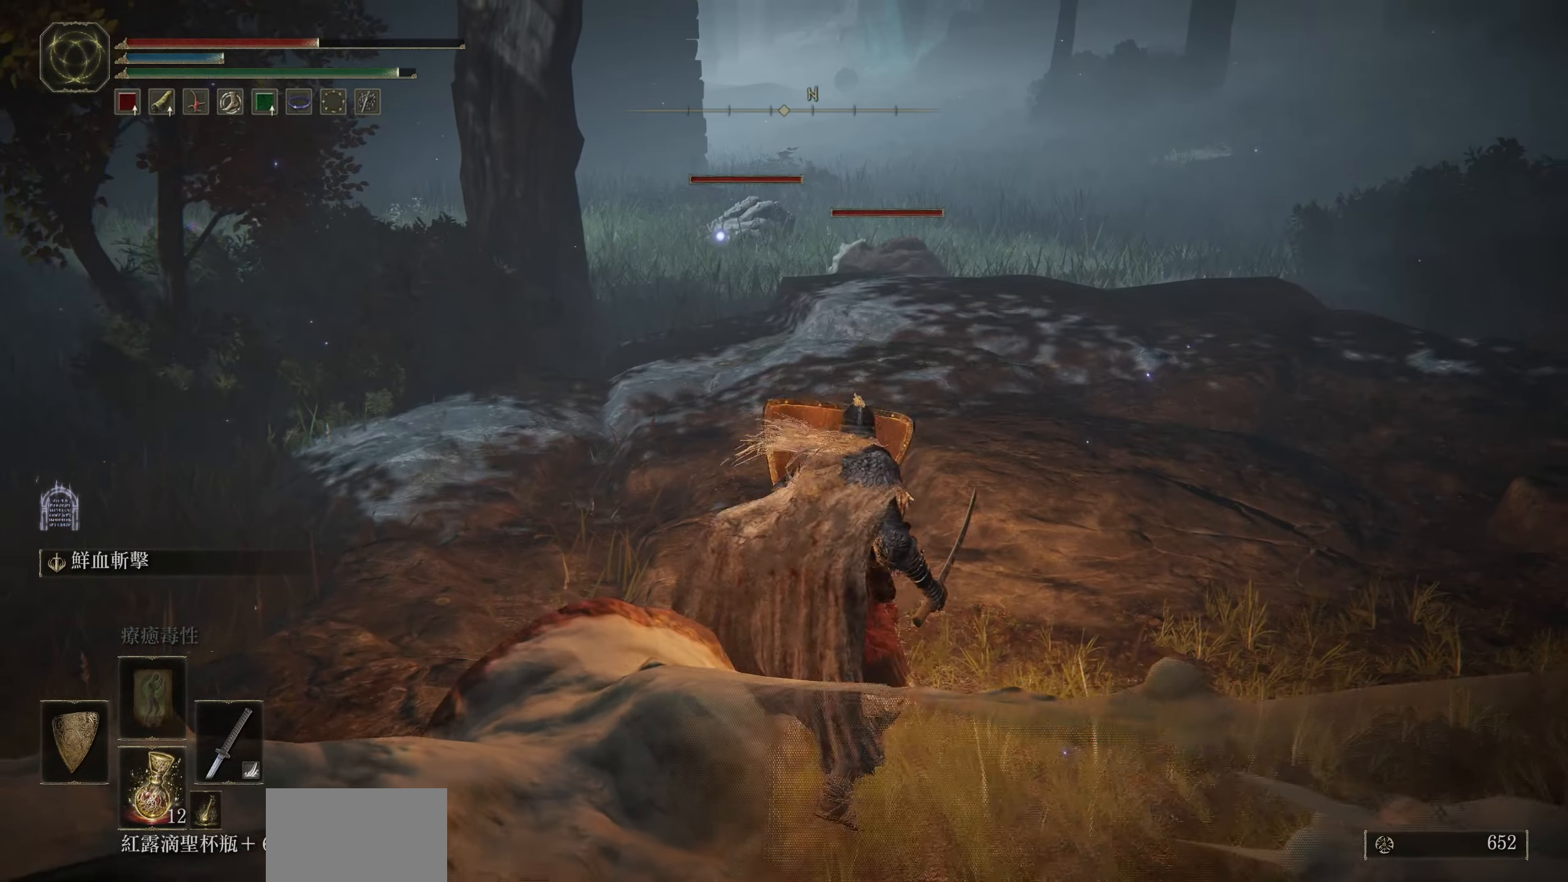
{"buttons": ["L1"], "left_stick": "down-left", "right_stick": "center", "events": [[317, "right_stick", "center"]]}
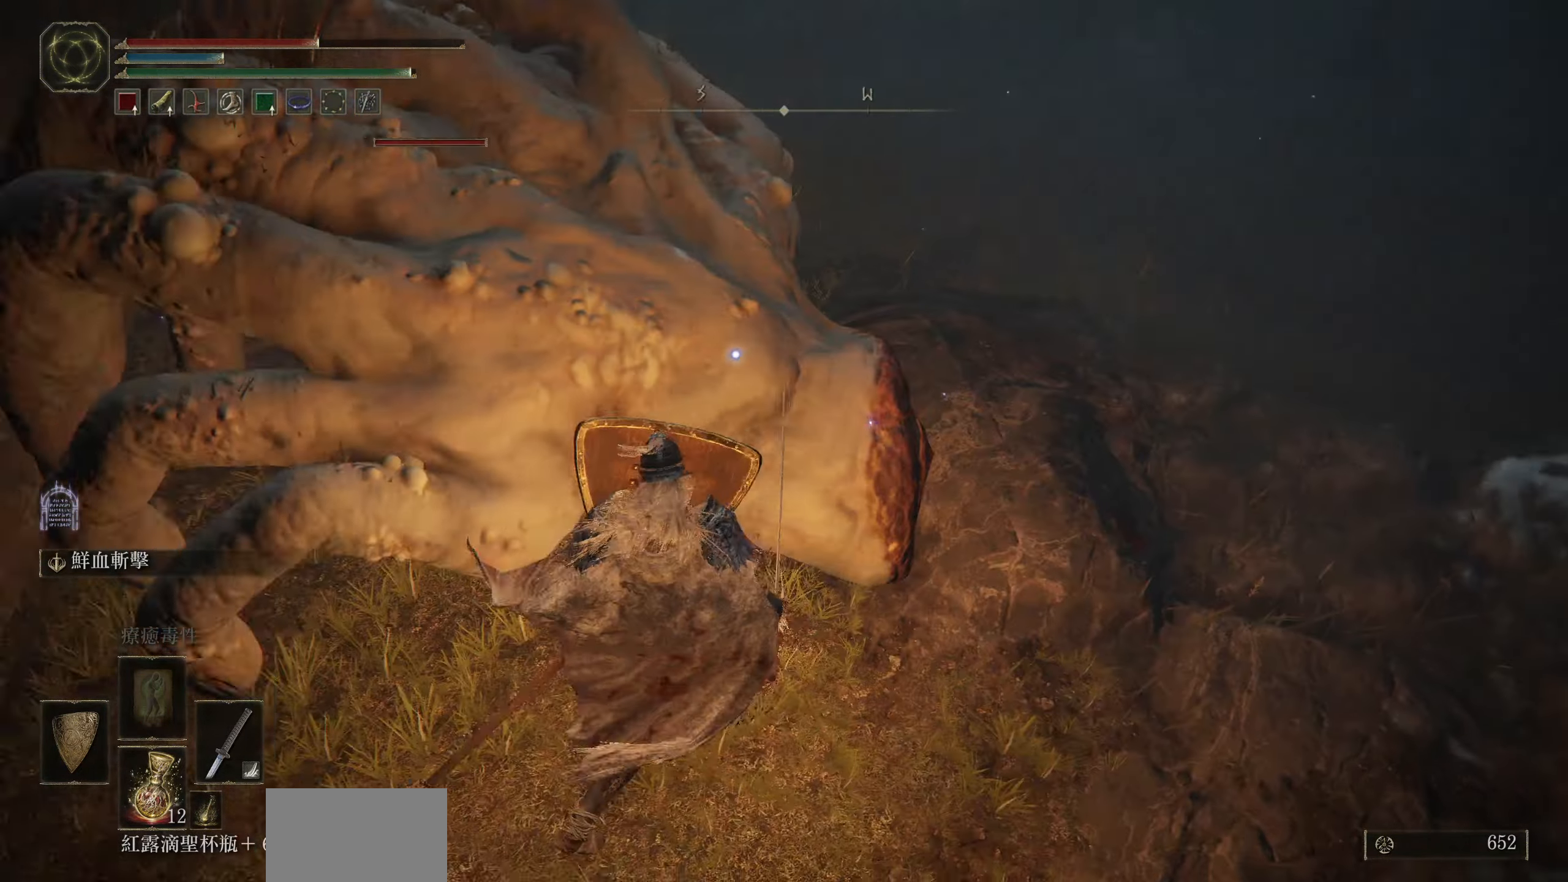
{"buttons": [], "left_stick": "up", "right_stick": "center", "events": [[150, "left_stick", "center"], [217, "L1", "up"], [217, "left_stick", "up"], [250, "R1", "down"], [367, "R1", "up"]]}
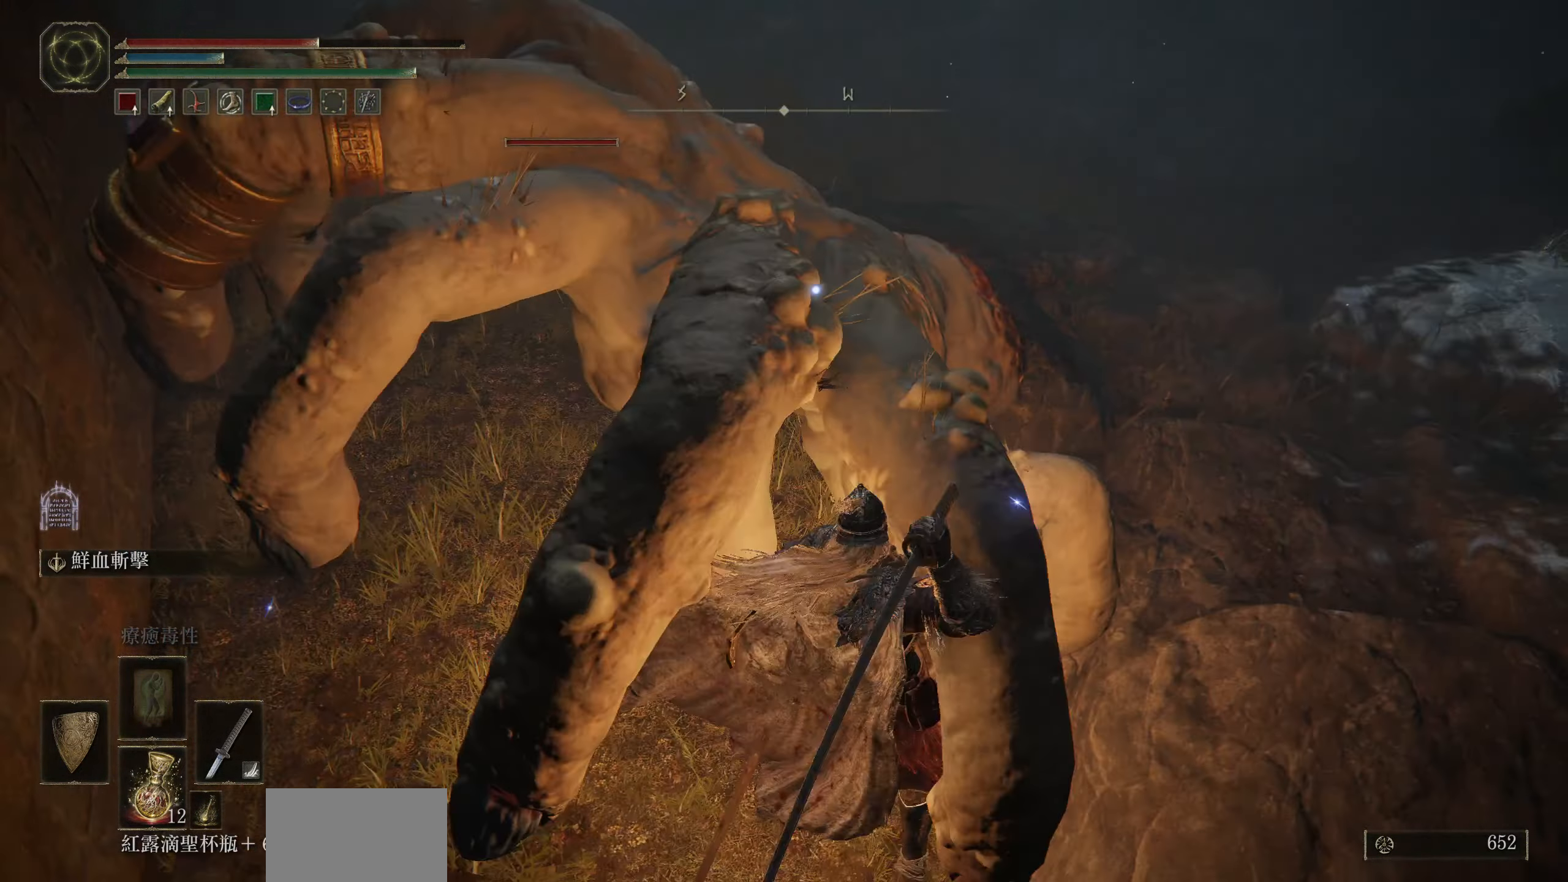
{"buttons": [], "left_stick": "up-left", "right_stick": "center", "events": [[117, "R1", "down"], [250, "R1", "up"], [317, "R1", "down"], [400, "left_stick", "up-left"], [433, "R1", "up"]]}
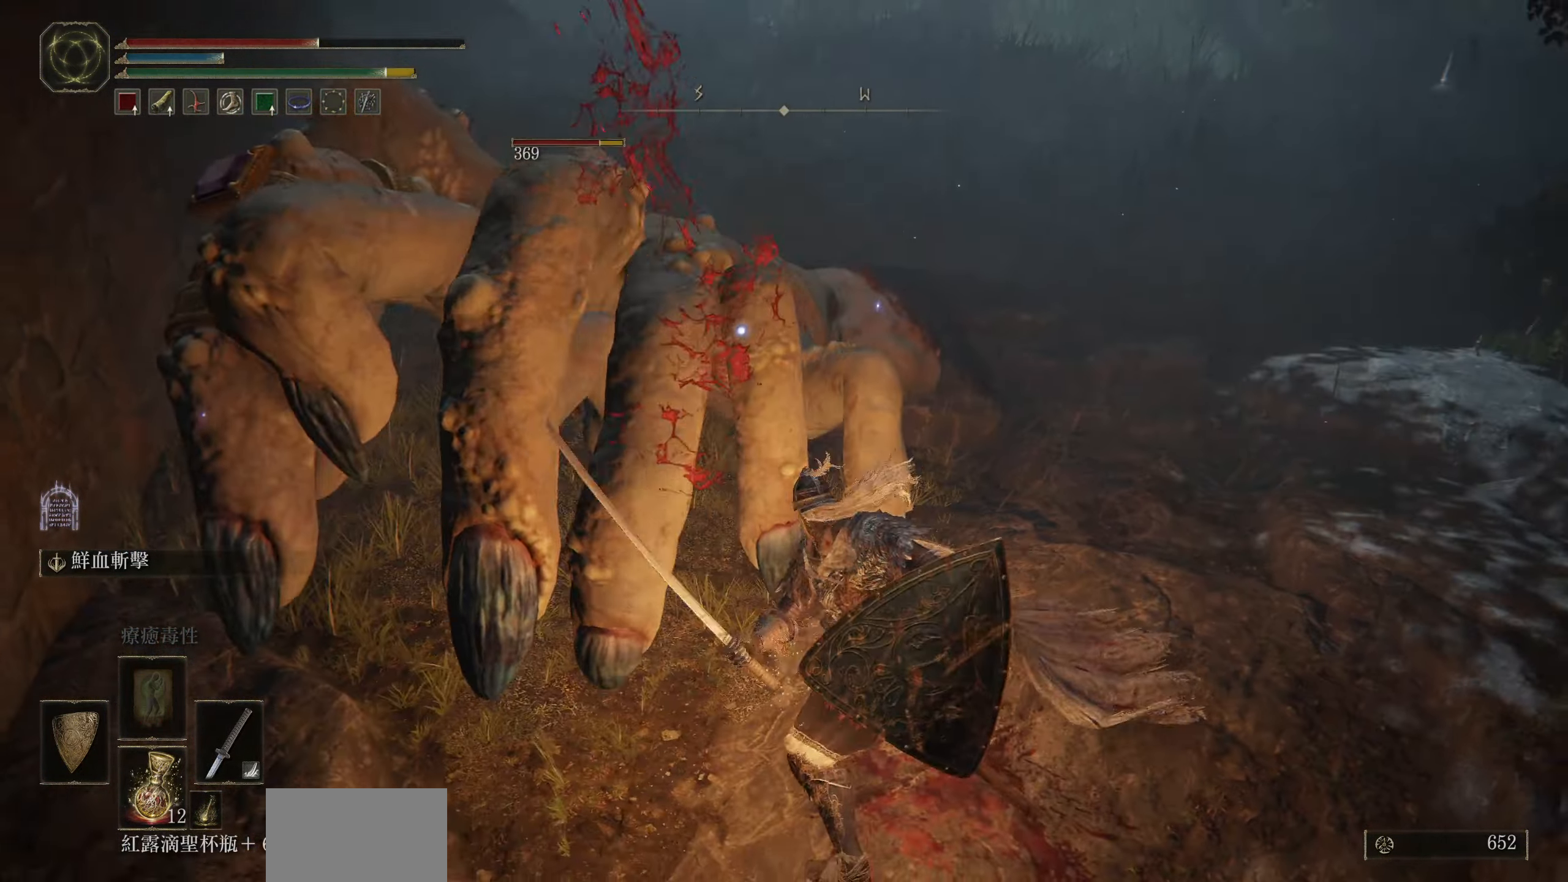
{"buttons": ["R1"], "left_stick": "up-left", "right_stick": "center", "events": [[33, "R1", "down"], [150, "R1", "up"], [217, "R1", "down"], [333, "R1", "up"], [417, "R1", "down"]]}
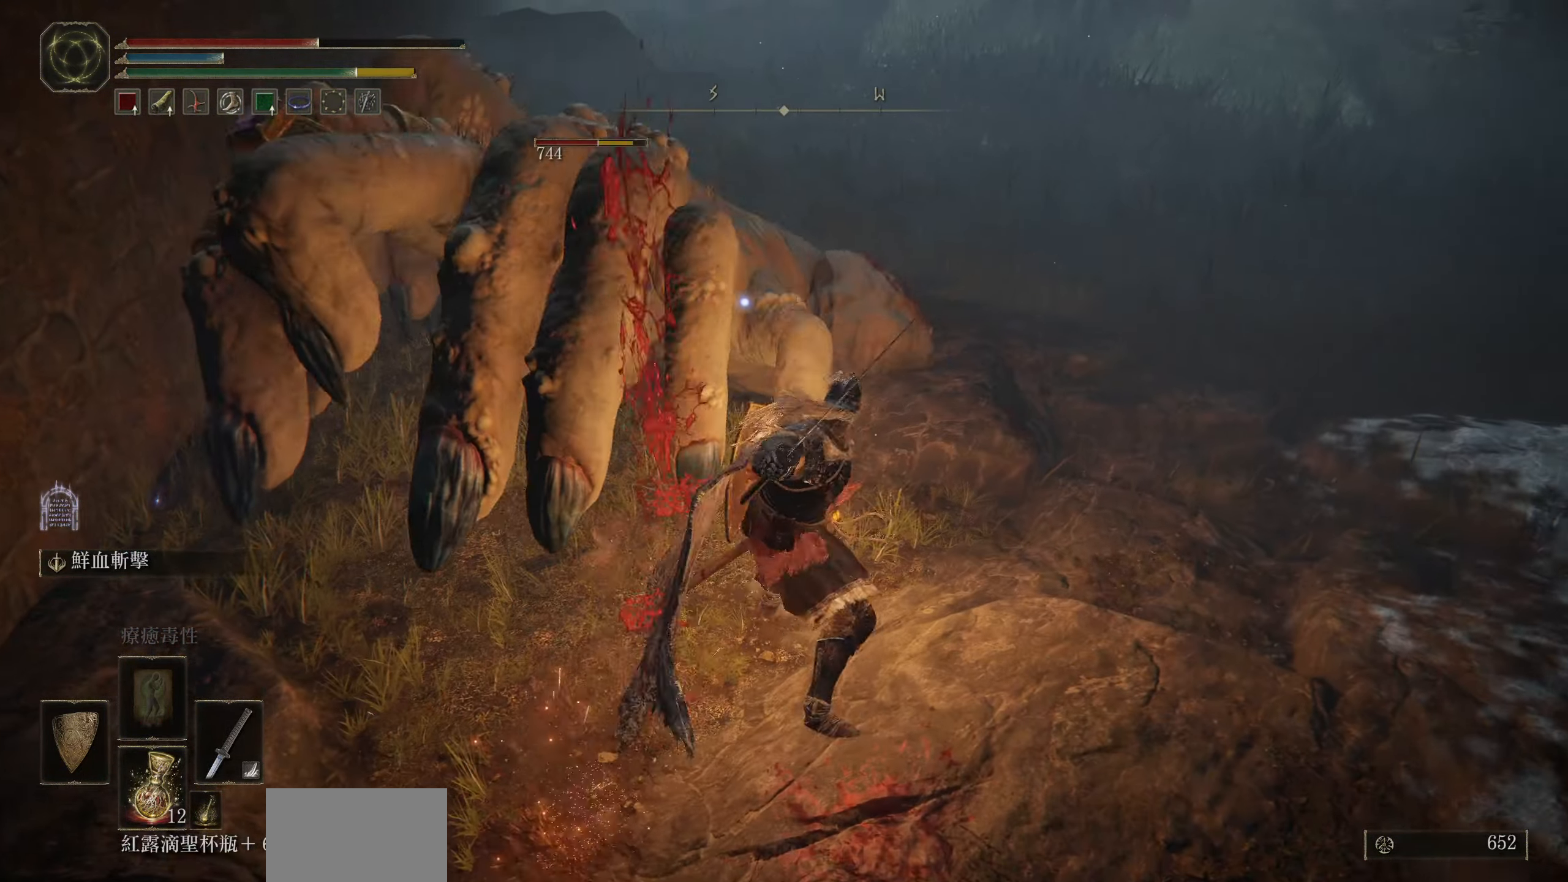
{"buttons": ["R1"], "left_stick": "up-left", "right_stick": "center", "events": [[50, "R1", "up"], [284, "R1", "down"], [400, "R1", "up"], [484, "R1", "down"]]}
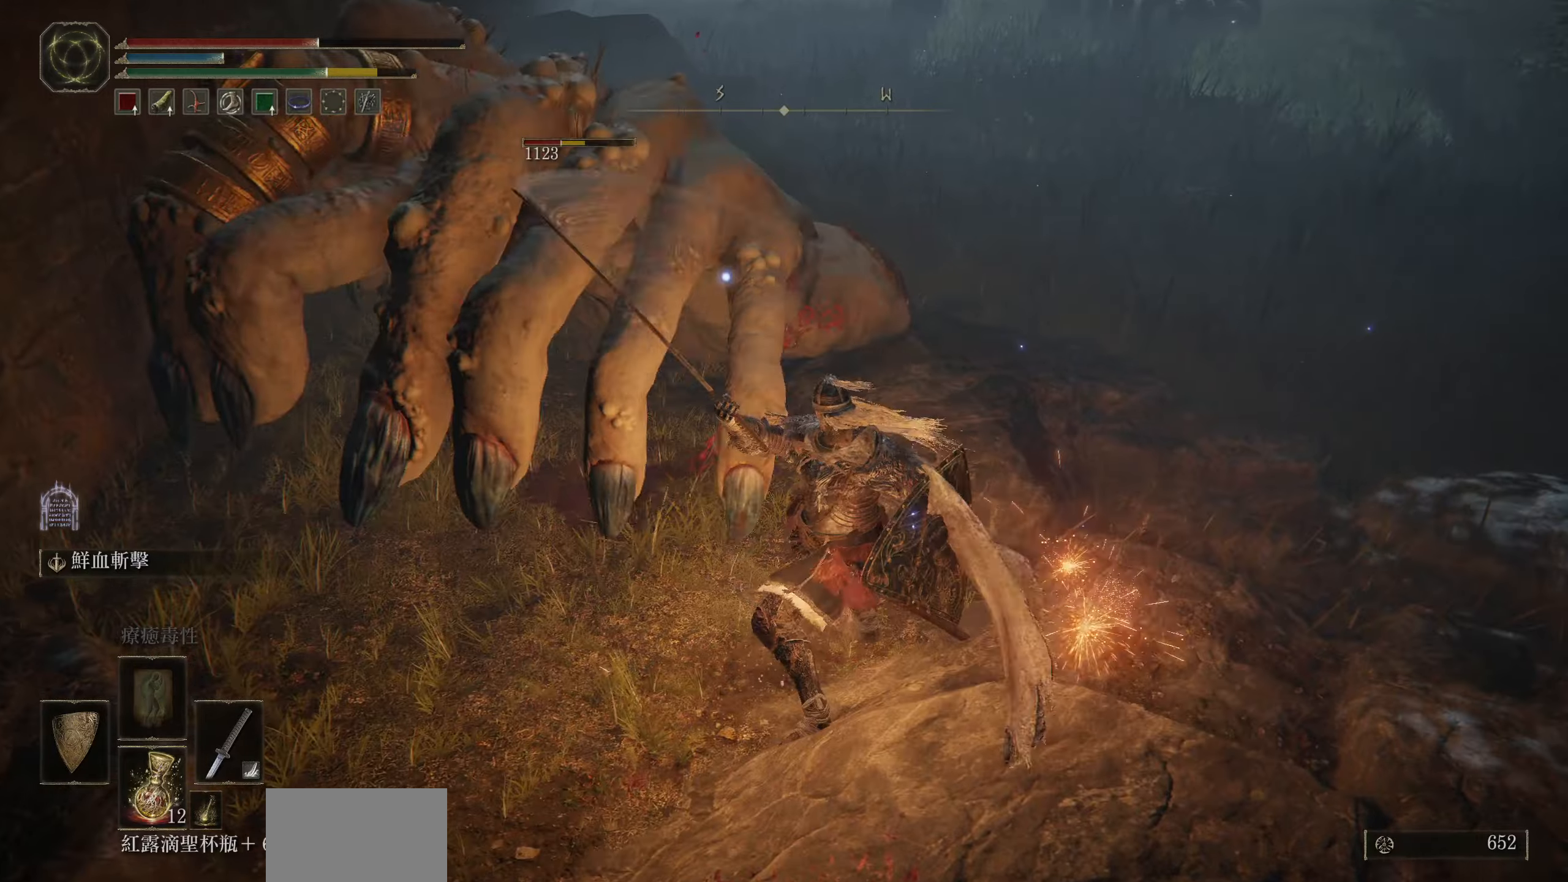
{"buttons": [], "left_stick": "up-left", "right_stick": "center", "events": [[100, "R1", "up"], [184, "R1", "down"], [317, "R1", "up"], [384, "R1", "down"], [500, "R1", "up"]]}
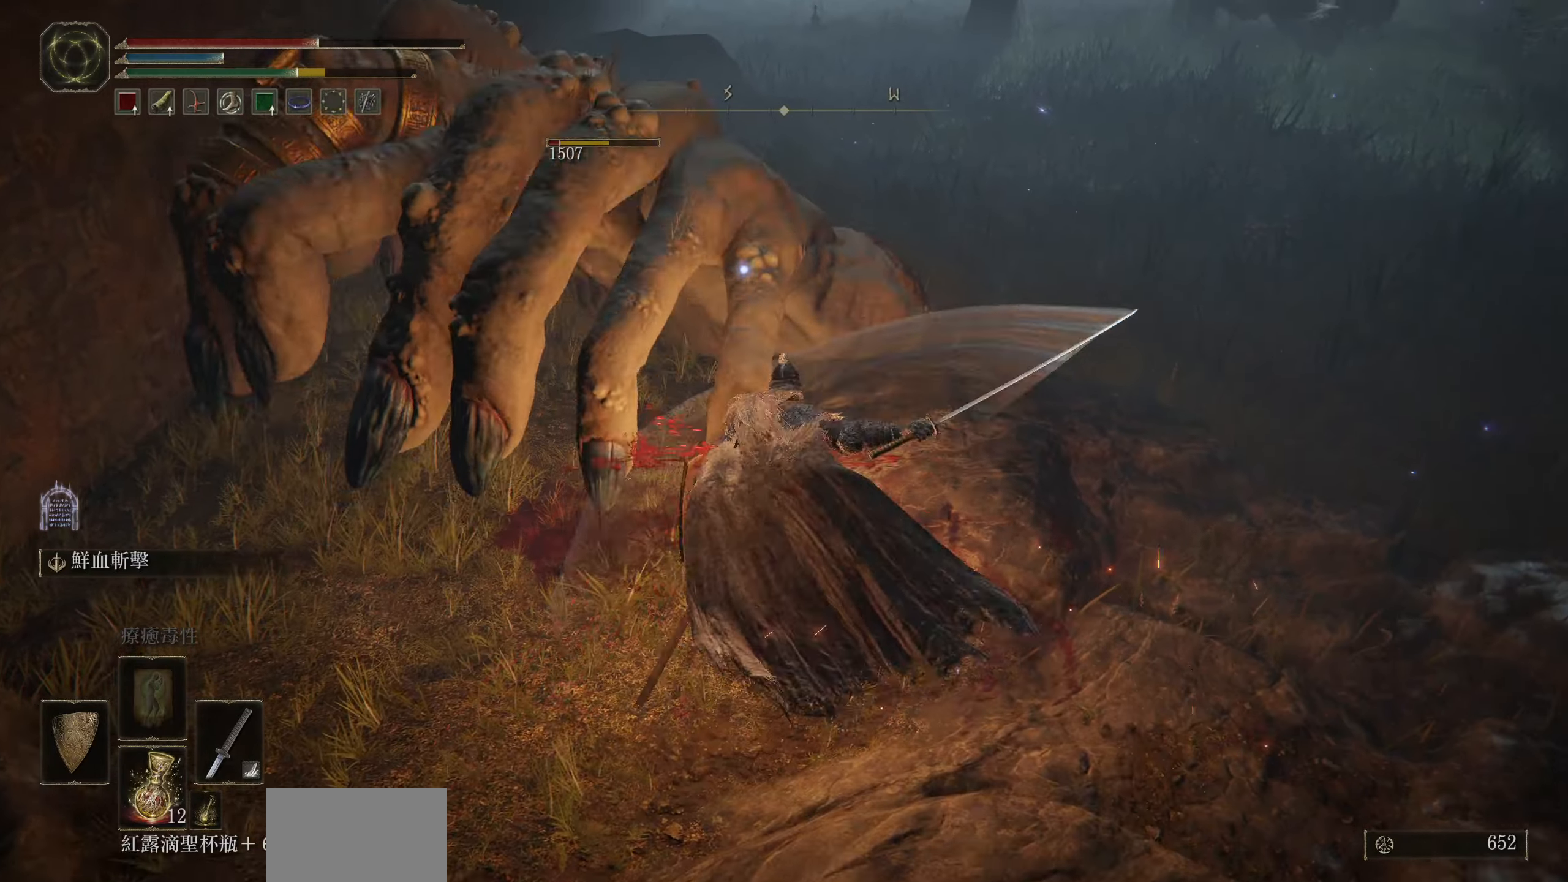
{"buttons": [], "left_stick": "center", "right_stick": "center", "events": [[84, "R1", "down"], [184, "R1", "up"], [450, "left_stick", "center"]]}
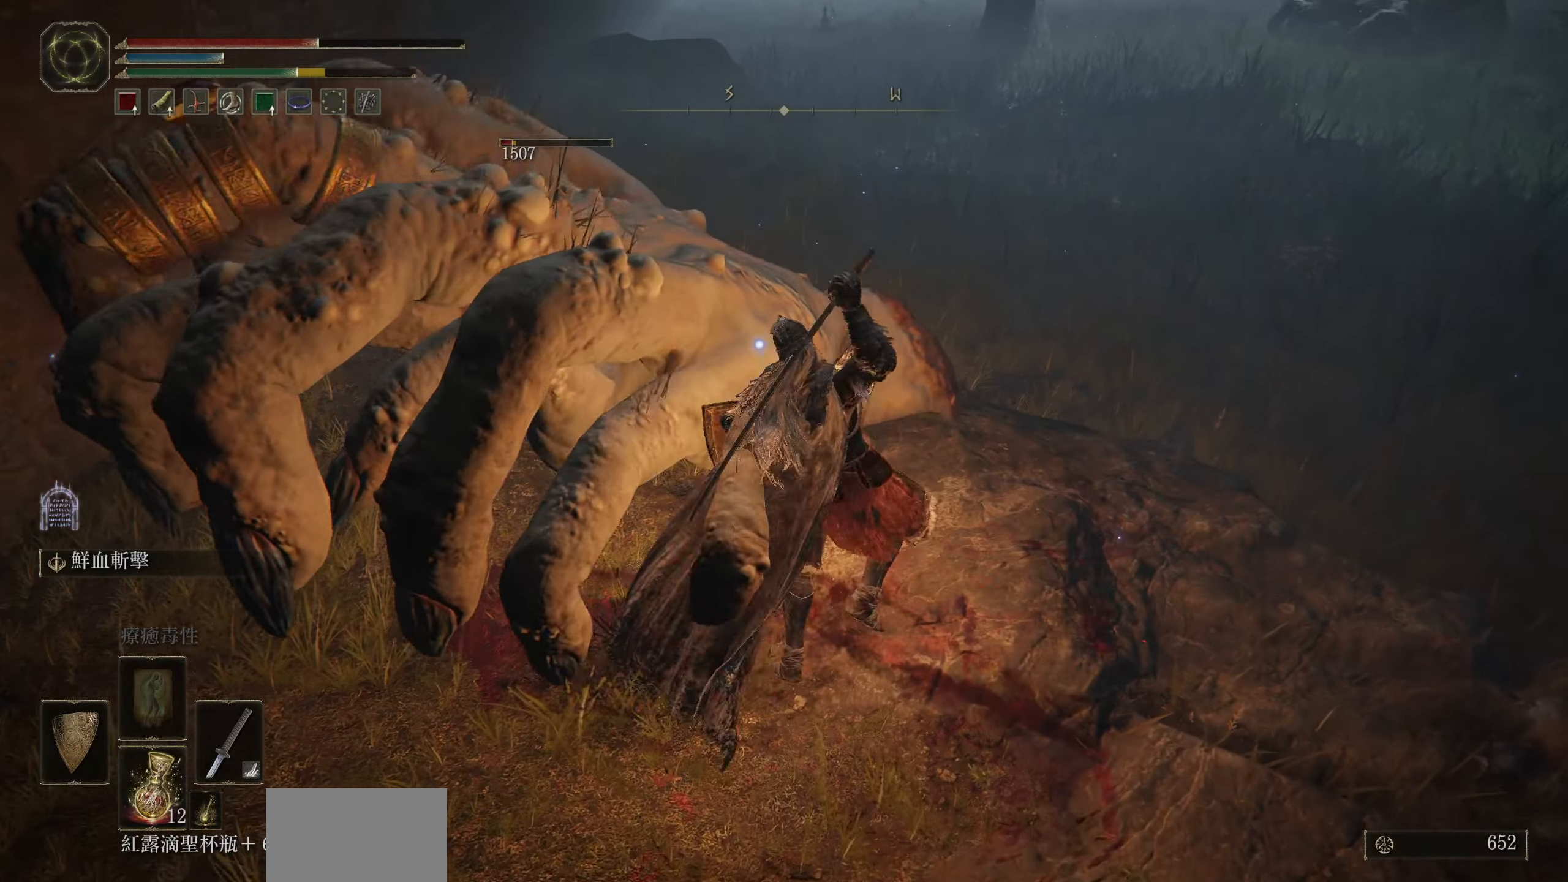
{"buttons": [], "left_stick": "center", "right_stick": "center", "events": []}
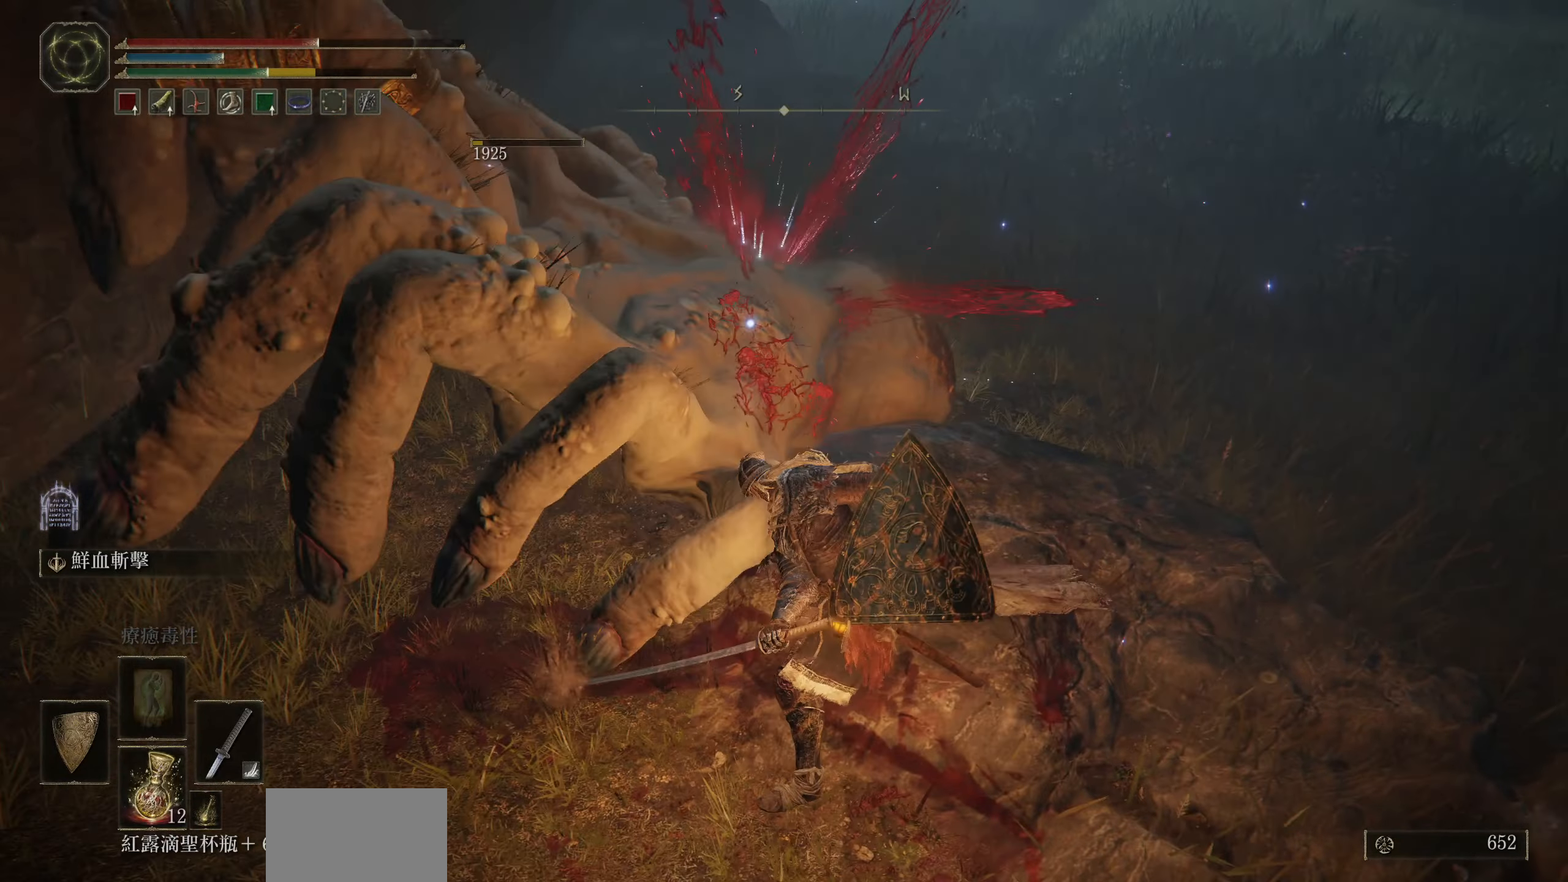
{"buttons": [], "left_stick": "center", "right_stick": "center", "events": []}
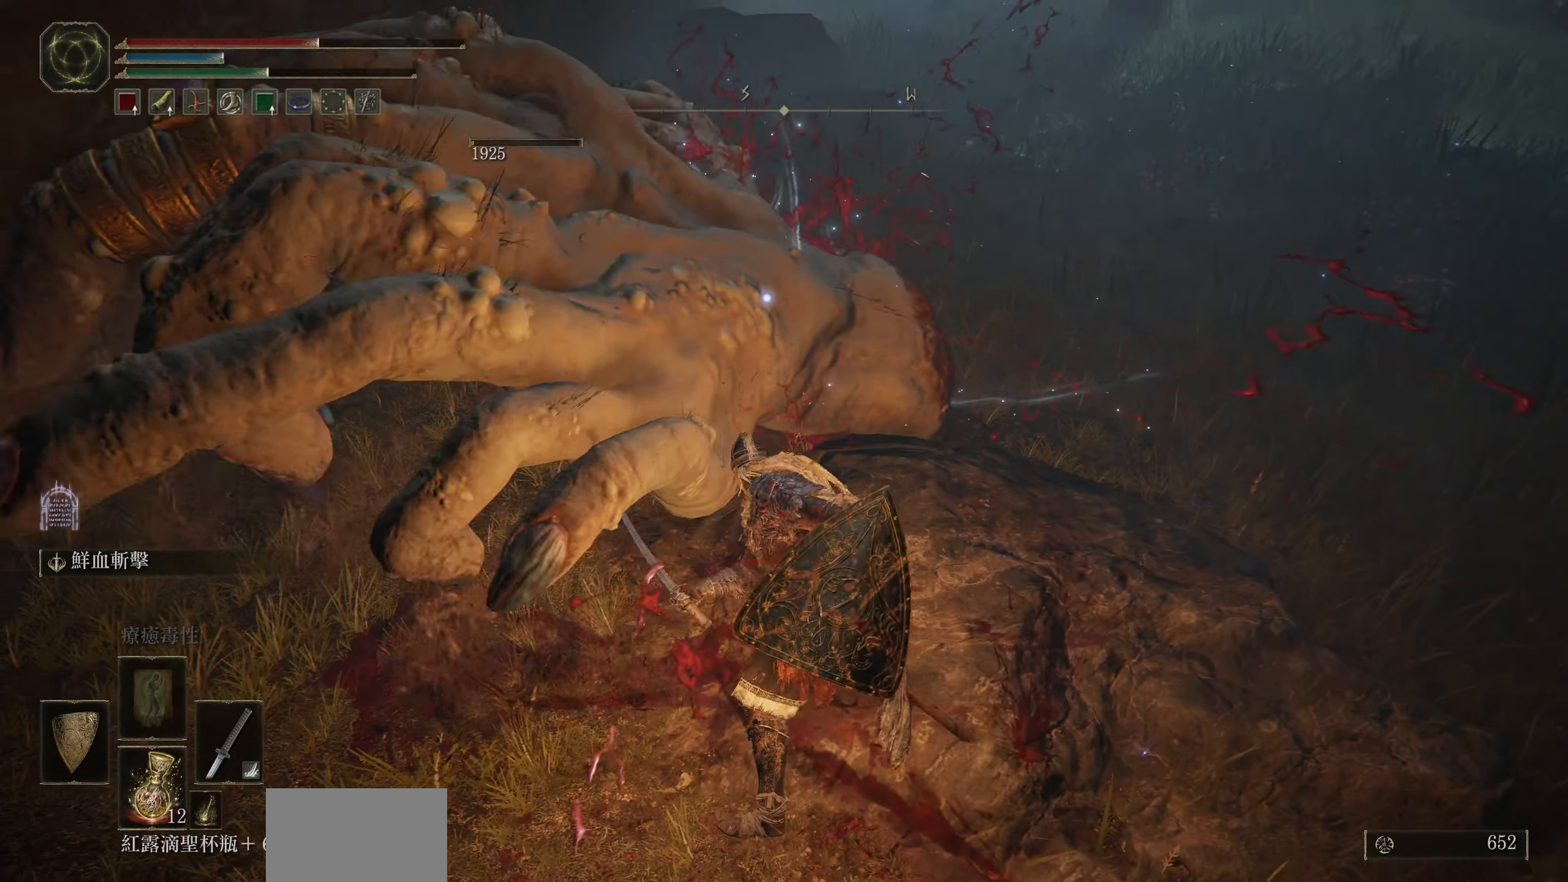
{"buttons": [], "left_stick": "up", "right_stick": "center", "events": [[150, "left_stick", "up"]]}
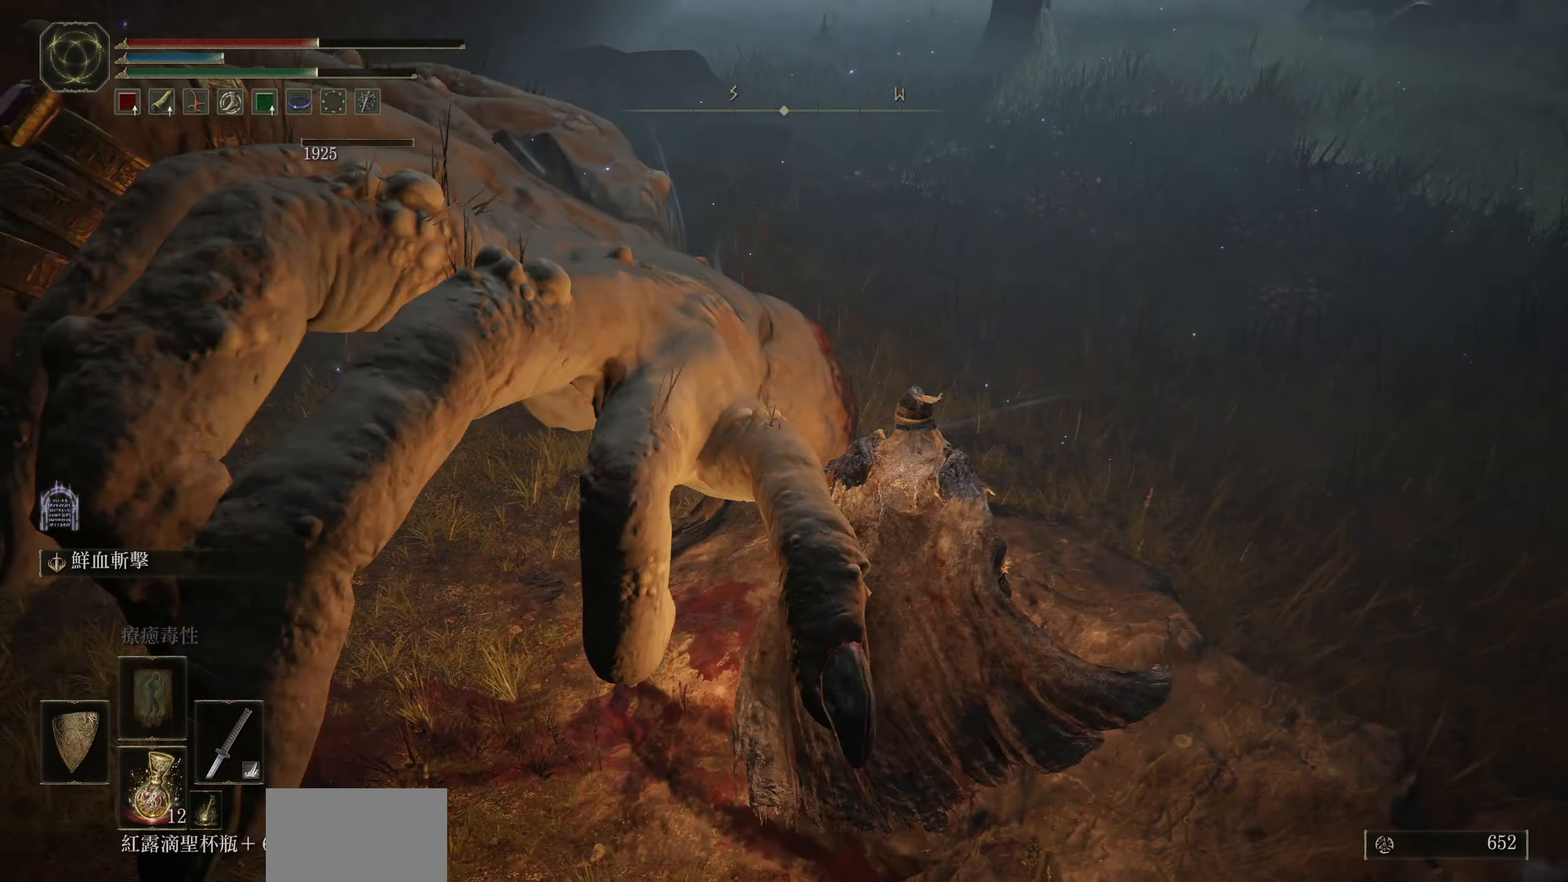
{"buttons": ["TRIANGLE"], "left_stick": "up-left", "right_stick": "center", "events": [[184, "left_stick", "up-left"], [434, "TRIANGLE", "down"]]}
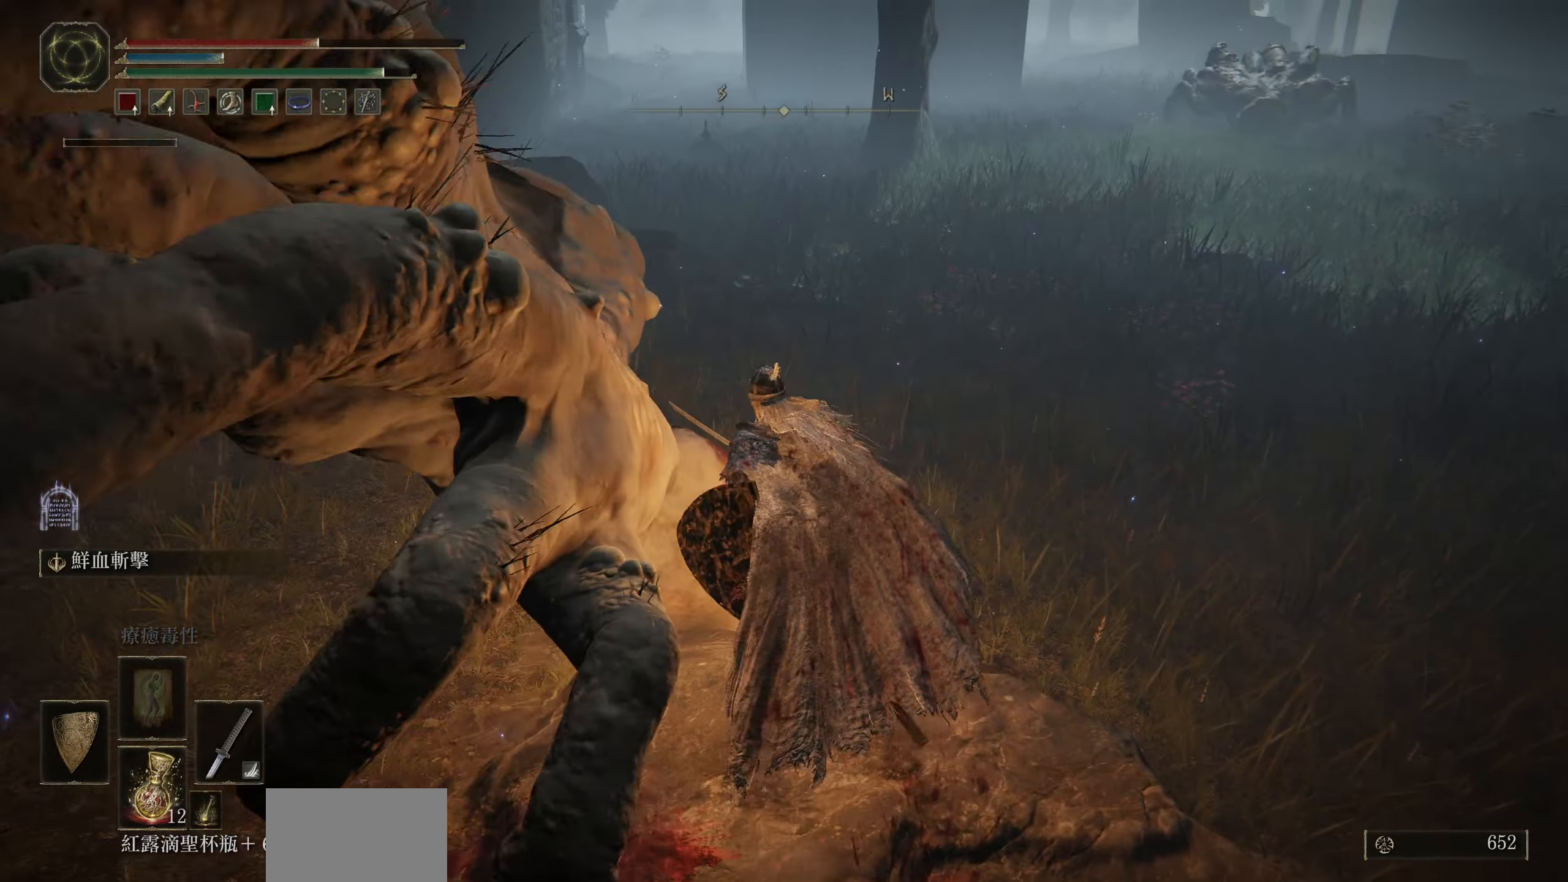
{"buttons": [], "left_stick": "left", "right_stick": "center", "events": [[50, "TRIANGLE", "up"], [134, "TRIANGLE", "down"], [234, "TRIANGLE", "up"], [467, "left_stick", "left"]]}
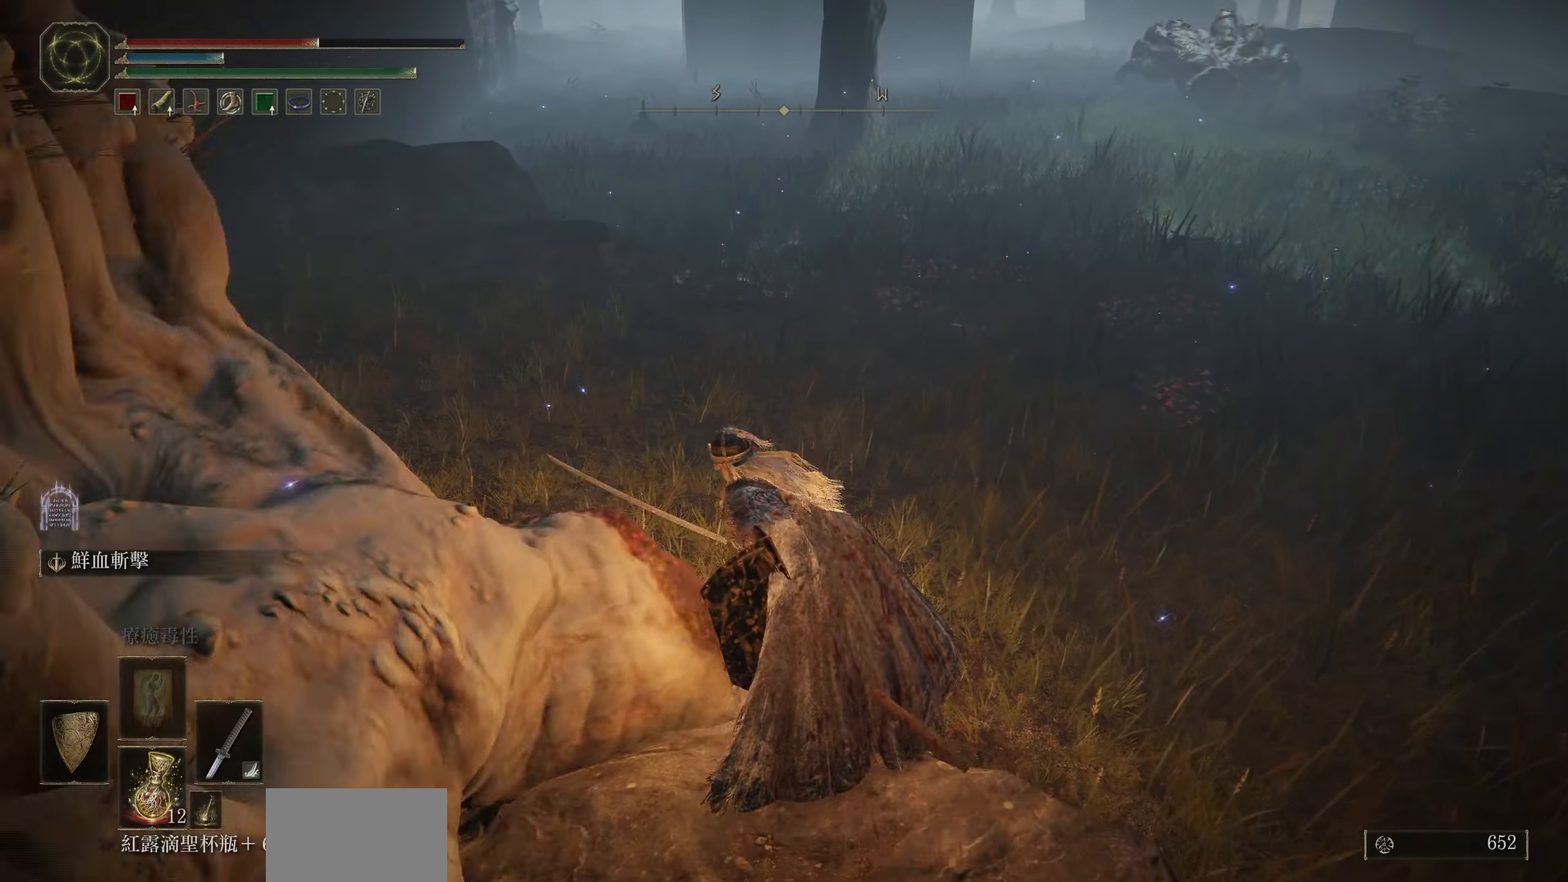
{"buttons": [], "left_stick": "left", "right_stick": "center", "events": [[334, "TRIANGLE", "down"], [467, "TRIANGLE", "up"]]}
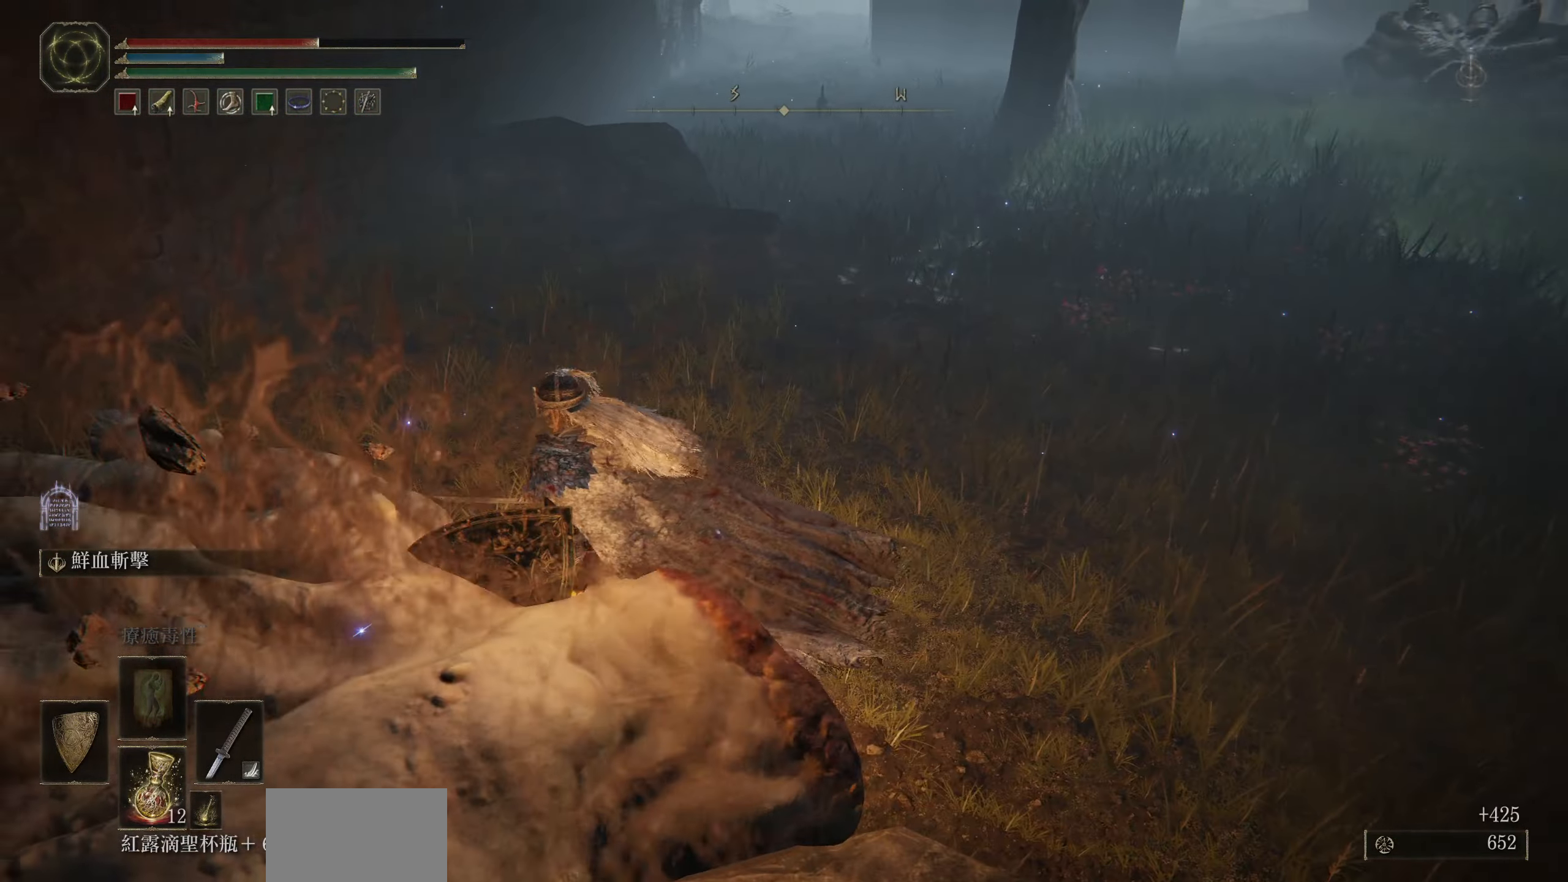
{"buttons": ["TRIANGLE"], "left_stick": "down-left", "right_stick": "center", "events": [[34, "TRIANGLE", "down"], [134, "left_stick", "down-left"], [150, "TRIANGLE", "up"], [250, "TRIANGLE", "down"], [350, "TRIANGLE", "up"], [417, "TRIANGLE", "down"]]}
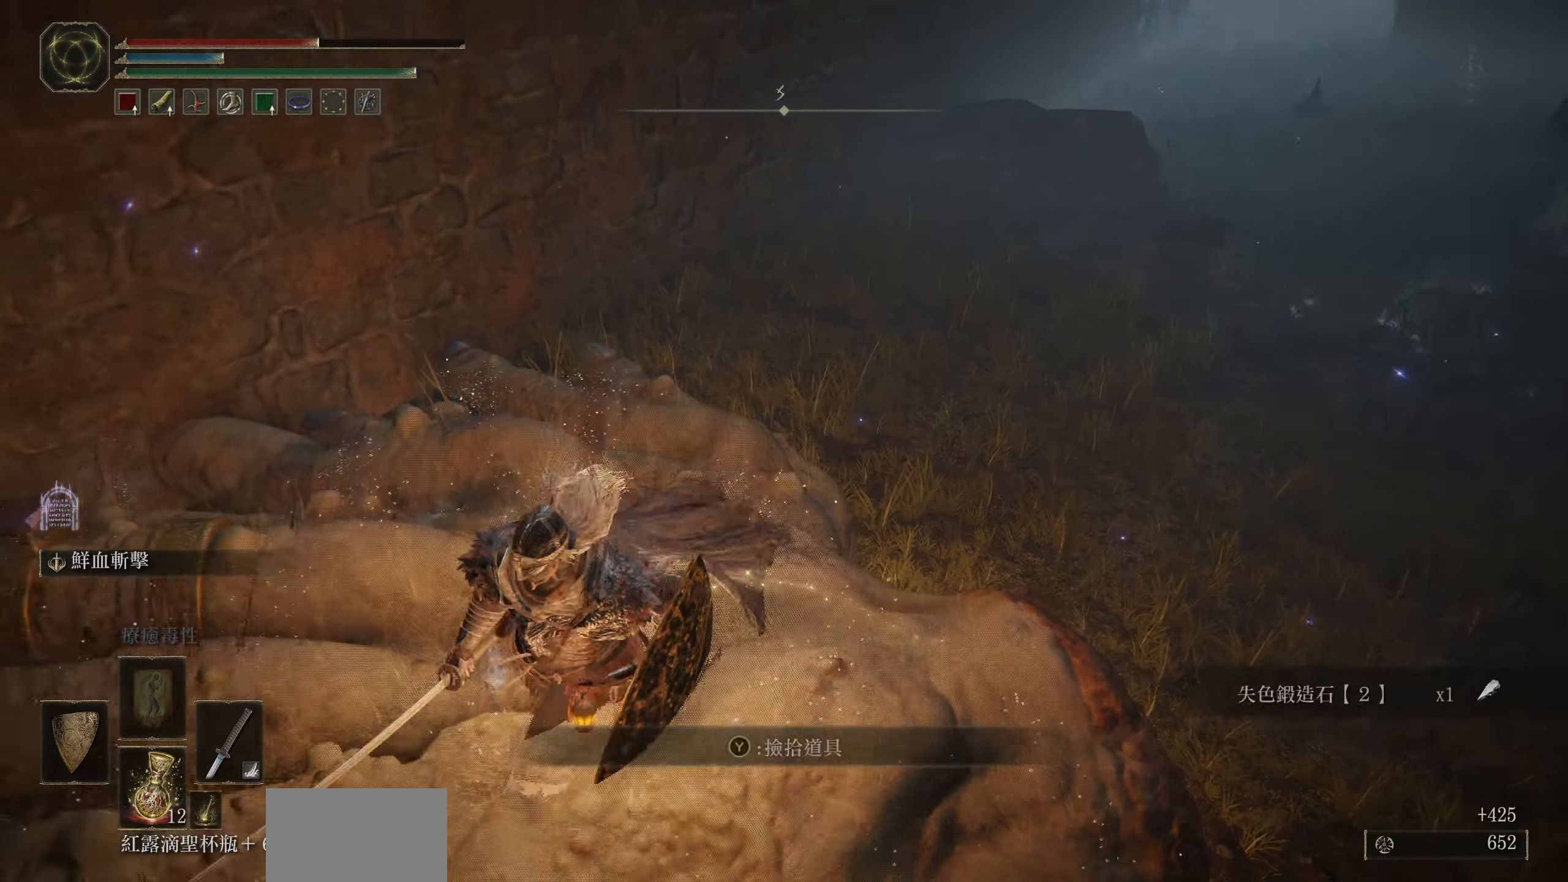
{"buttons": [], "left_stick": "down", "right_stick": "right", "events": [[34, "TRIANGLE", "up"], [50, "left_stick", "down"], [100, "TRIANGLE", "down"], [217, "TRIANGLE", "up"], [466, "right_stick", "right"]]}
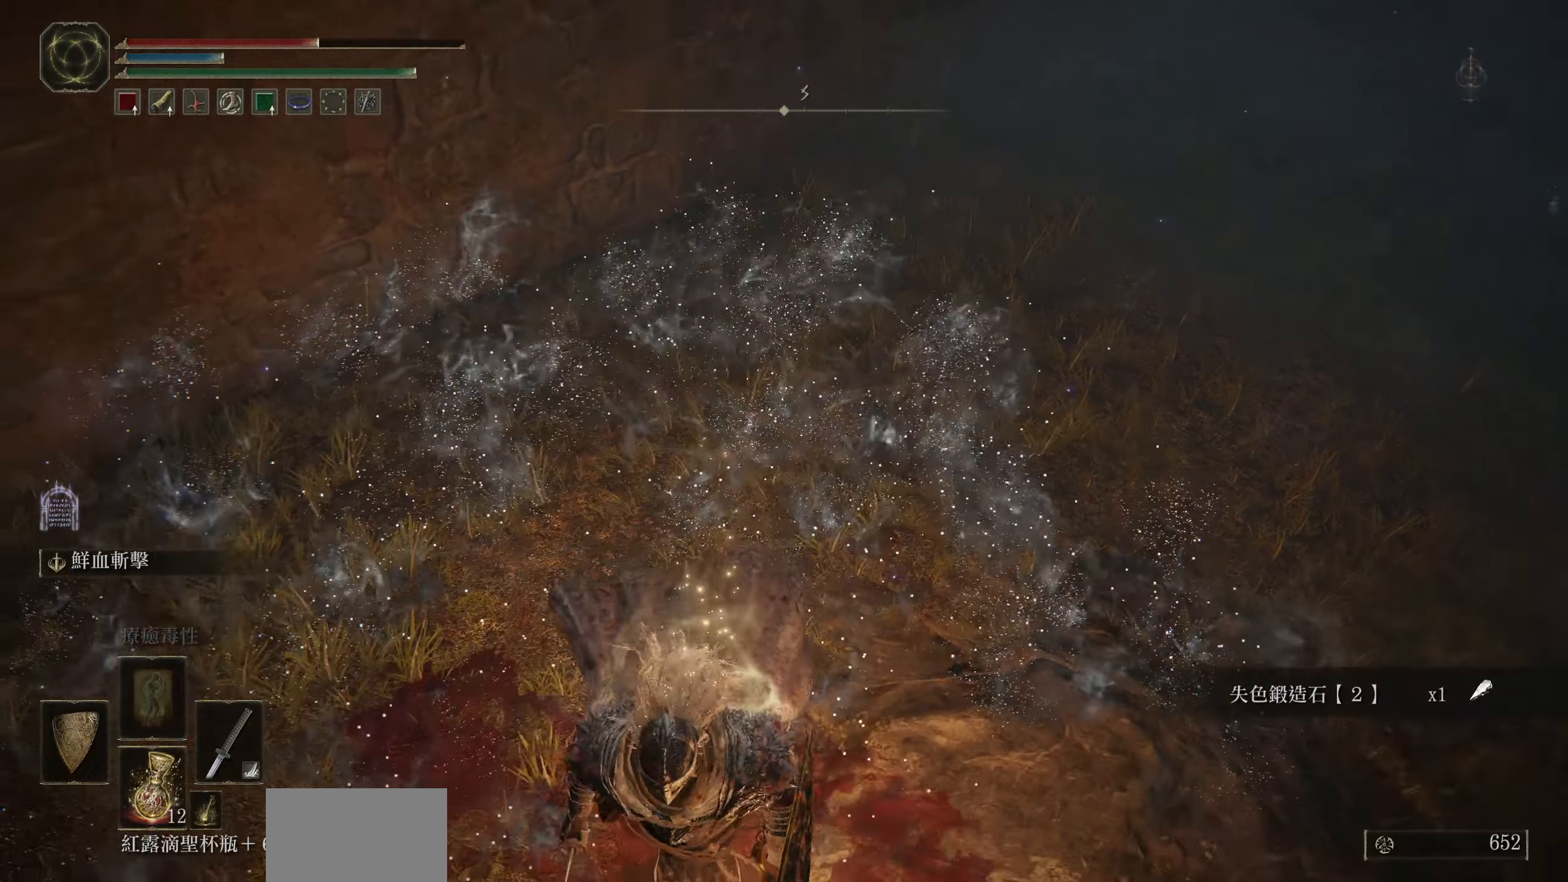
{"buttons": ["L1"], "left_stick": "right", "right_stick": "right", "events": [[50, "left_stick", "down-right"], [333, "L1", "down"], [350, "left_stick", "right"]]}
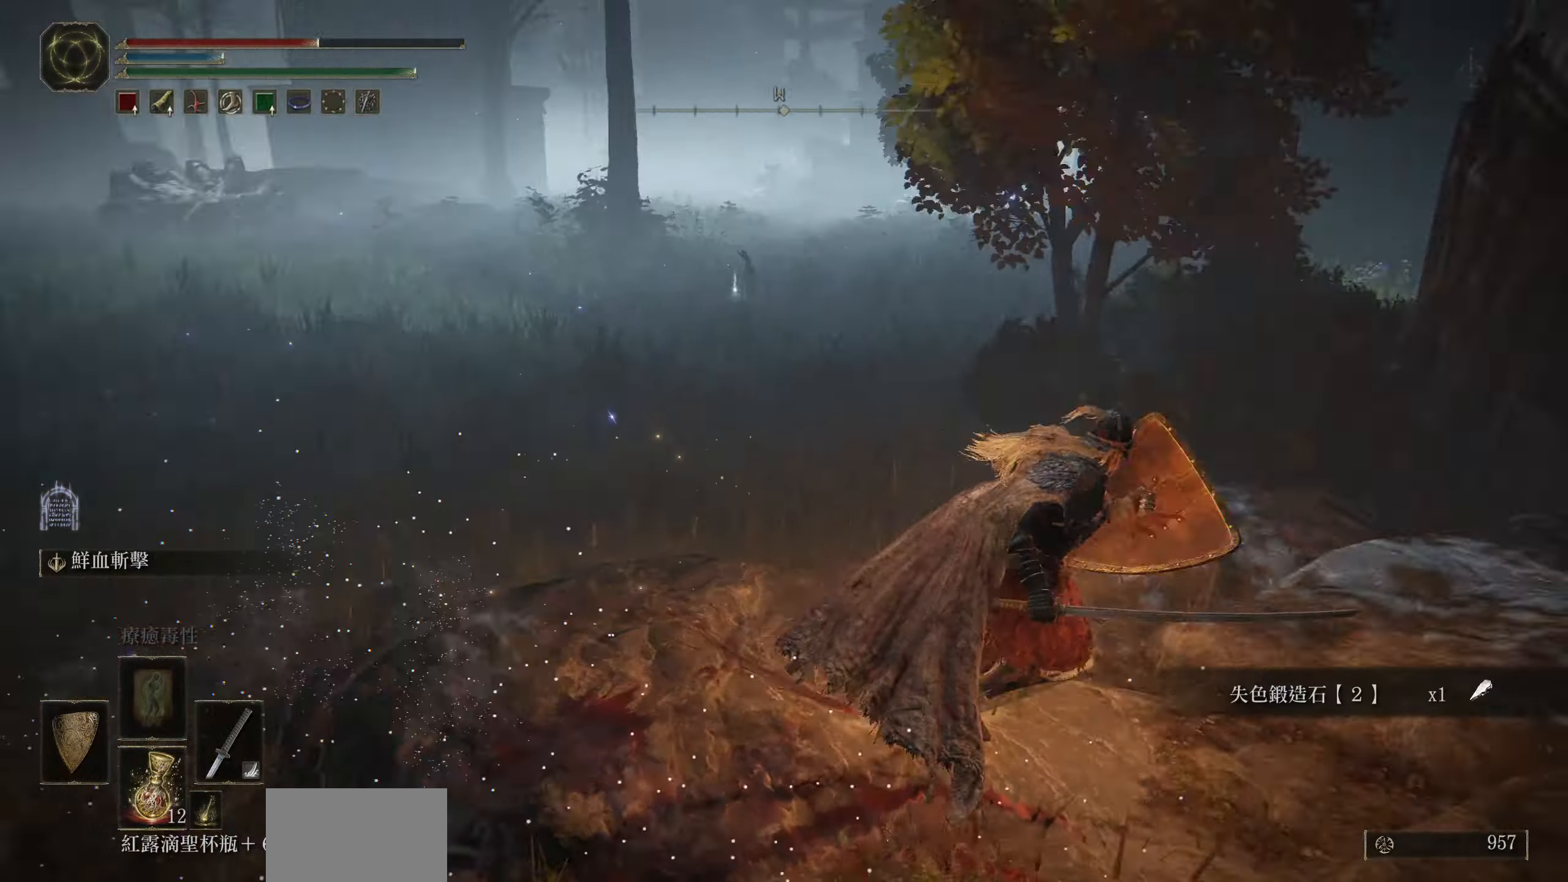
{"buttons": ["L1"], "left_stick": "up-right", "right_stick": "center", "events": [[66, "left_stick", "up-right"], [283, "right_stick", "center"], [333, "L3", "down"], [466, "L3", "up"]]}
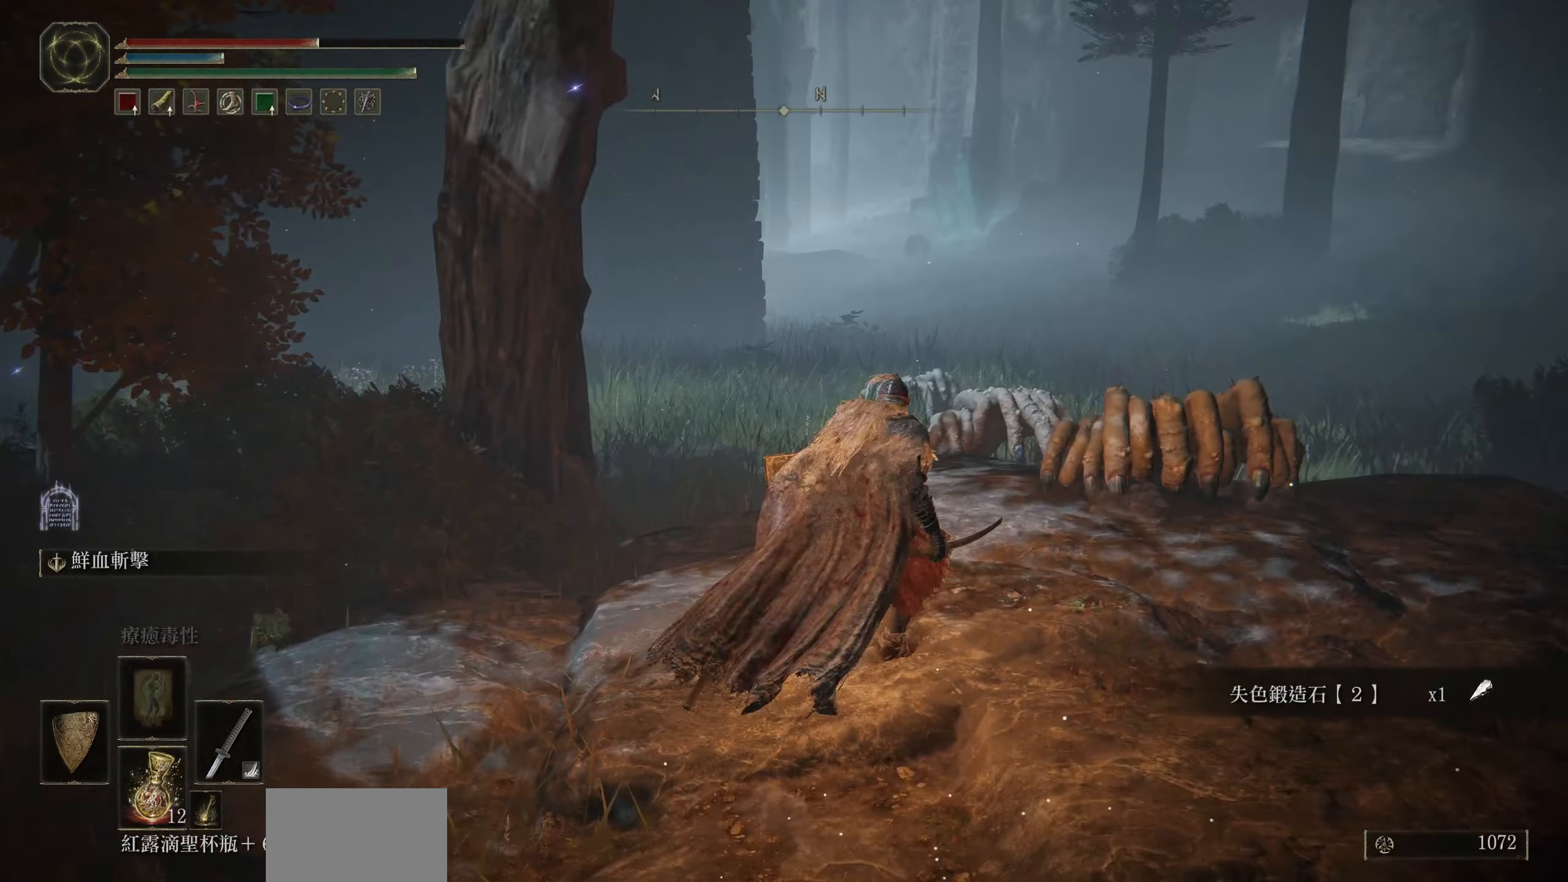
{"buttons": ["L1"], "left_stick": "center", "right_stick": "center", "events": [[366, "left_stick", "center"], [383, "R3", "down"], [466, "R3", "up"]]}
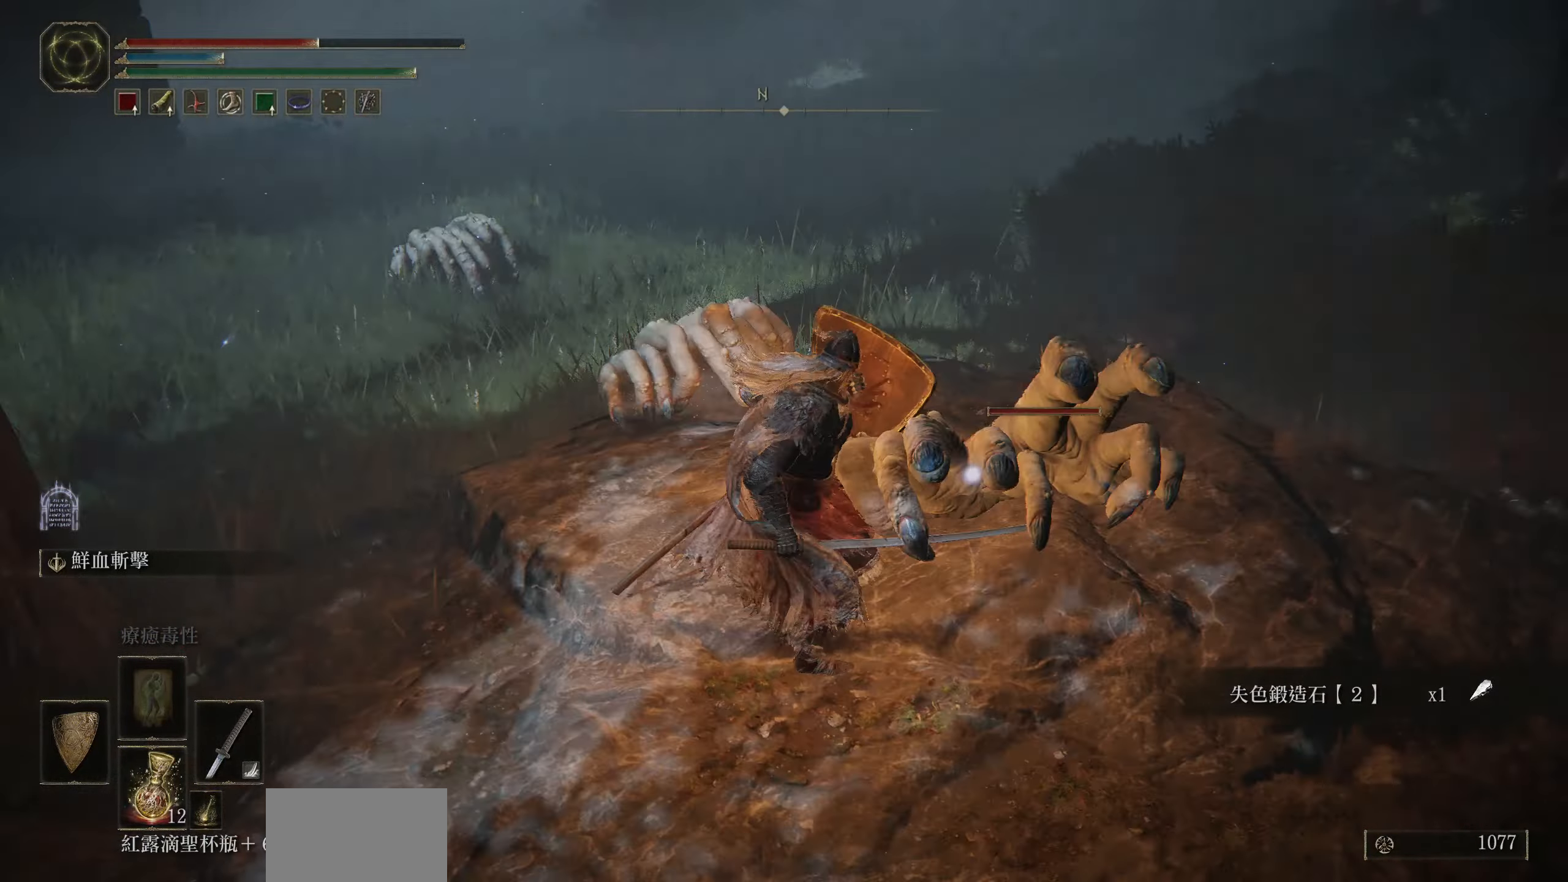
{"buttons": ["L1"], "left_stick": "down-right", "right_stick": "center", "events": [[66, "left_stick", "up-right"], [300, "left_stick", "down-right"]]}
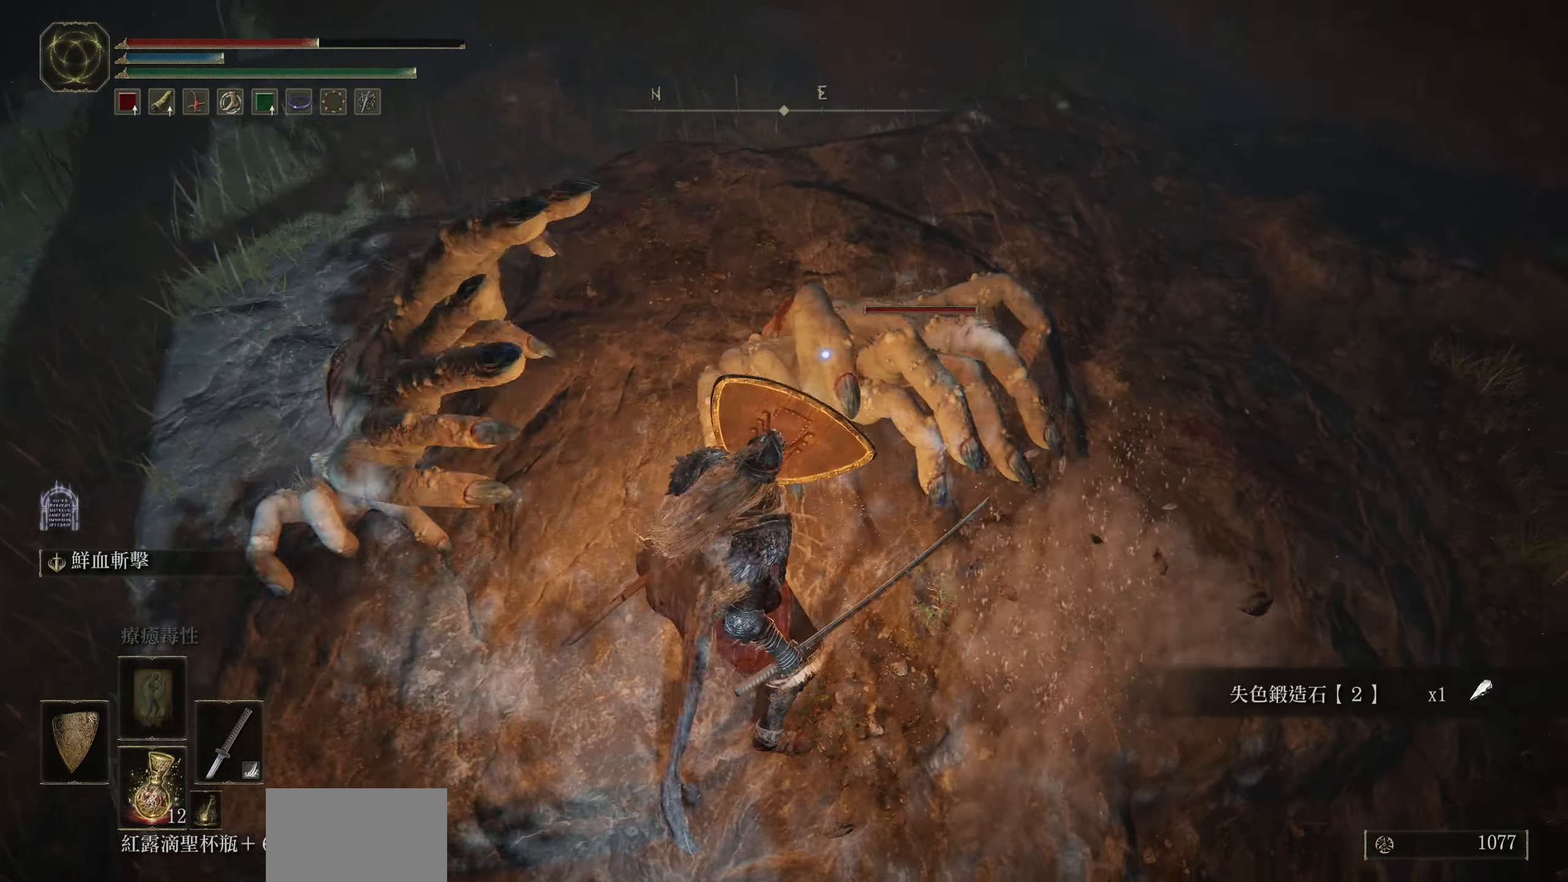
{"buttons": ["L1"], "left_stick": "center", "right_stick": "center", "events": [[50, "R2", "down"], [100, "left_stick", "center"], [200, "R2", "up"]]}
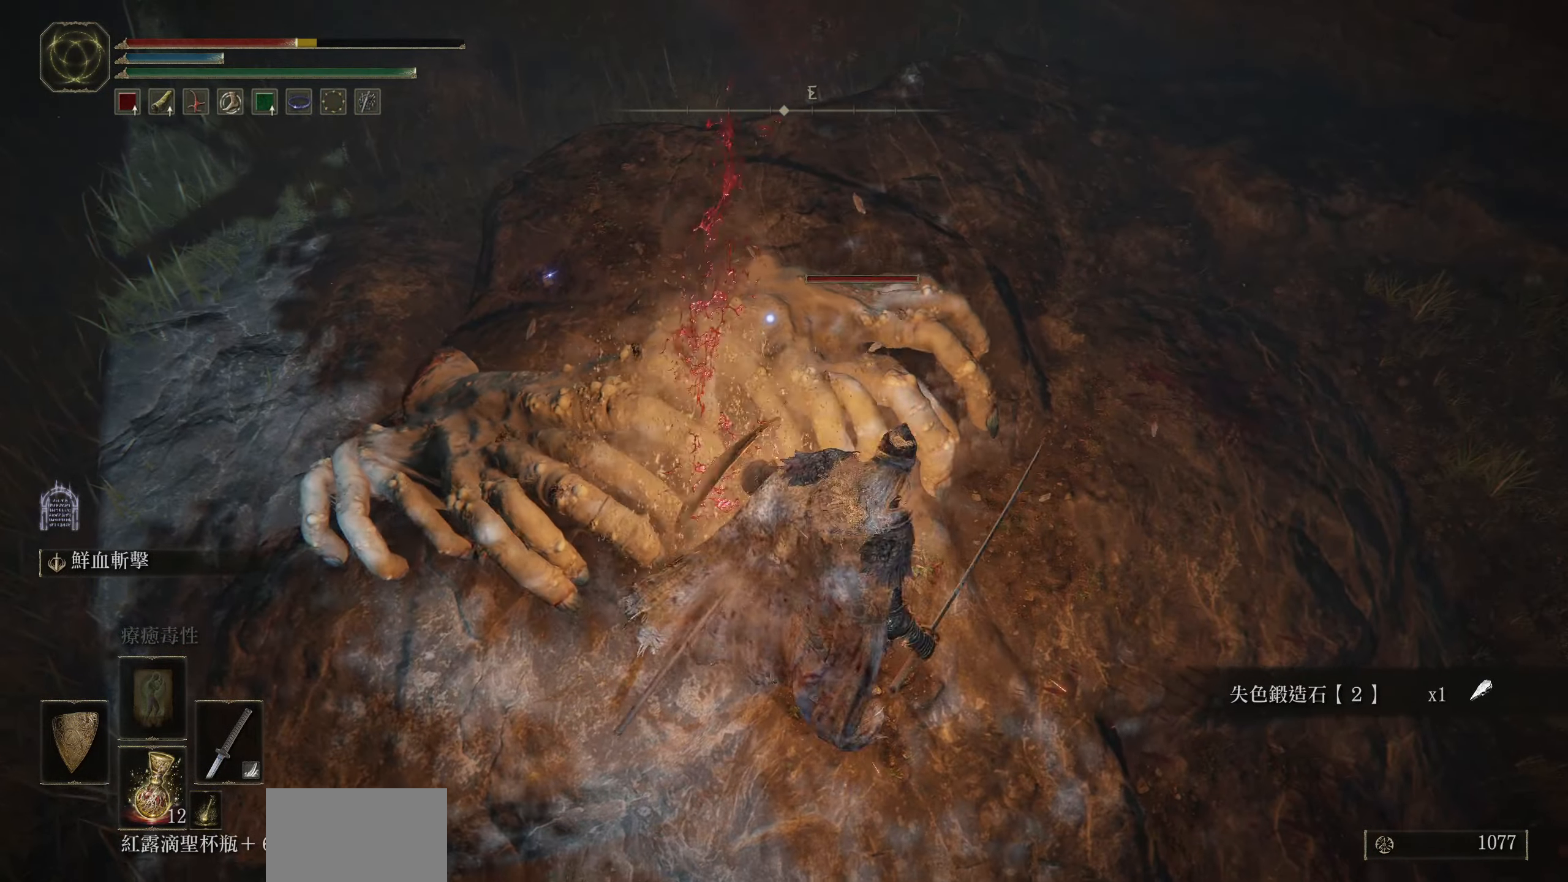
{"buttons": ["L1"], "left_stick": "center", "right_stick": "center", "events": [[83, "R2", "down"], [233, "R2", "up"]]}
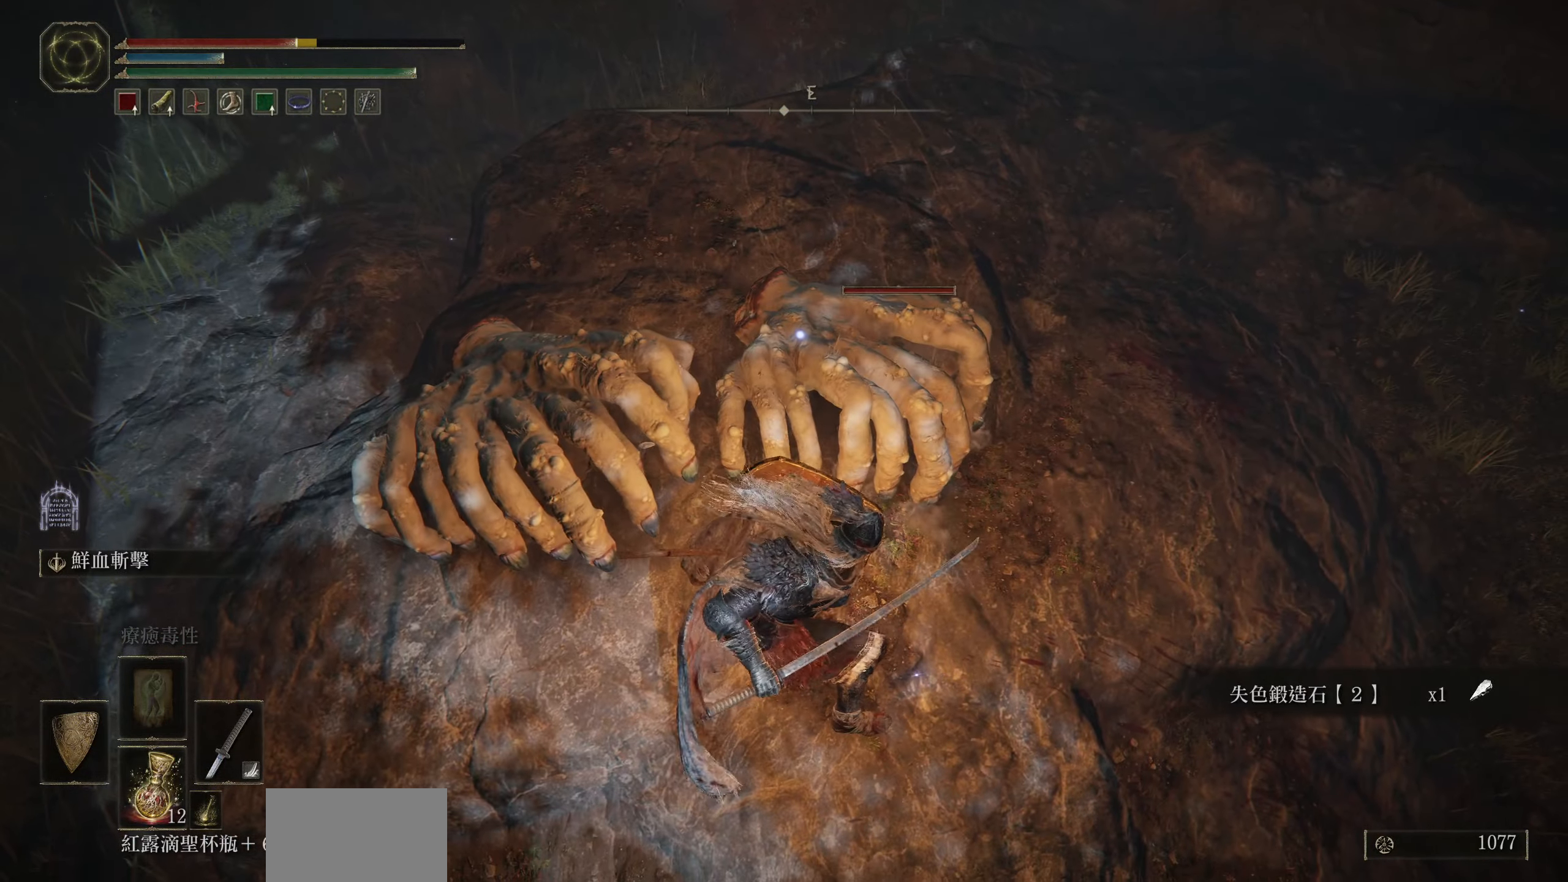
{"buttons": [], "left_stick": "up-left", "right_stick": "center", "events": [[200, "left_stick", "up-left"], [383, "L1", "up"]]}
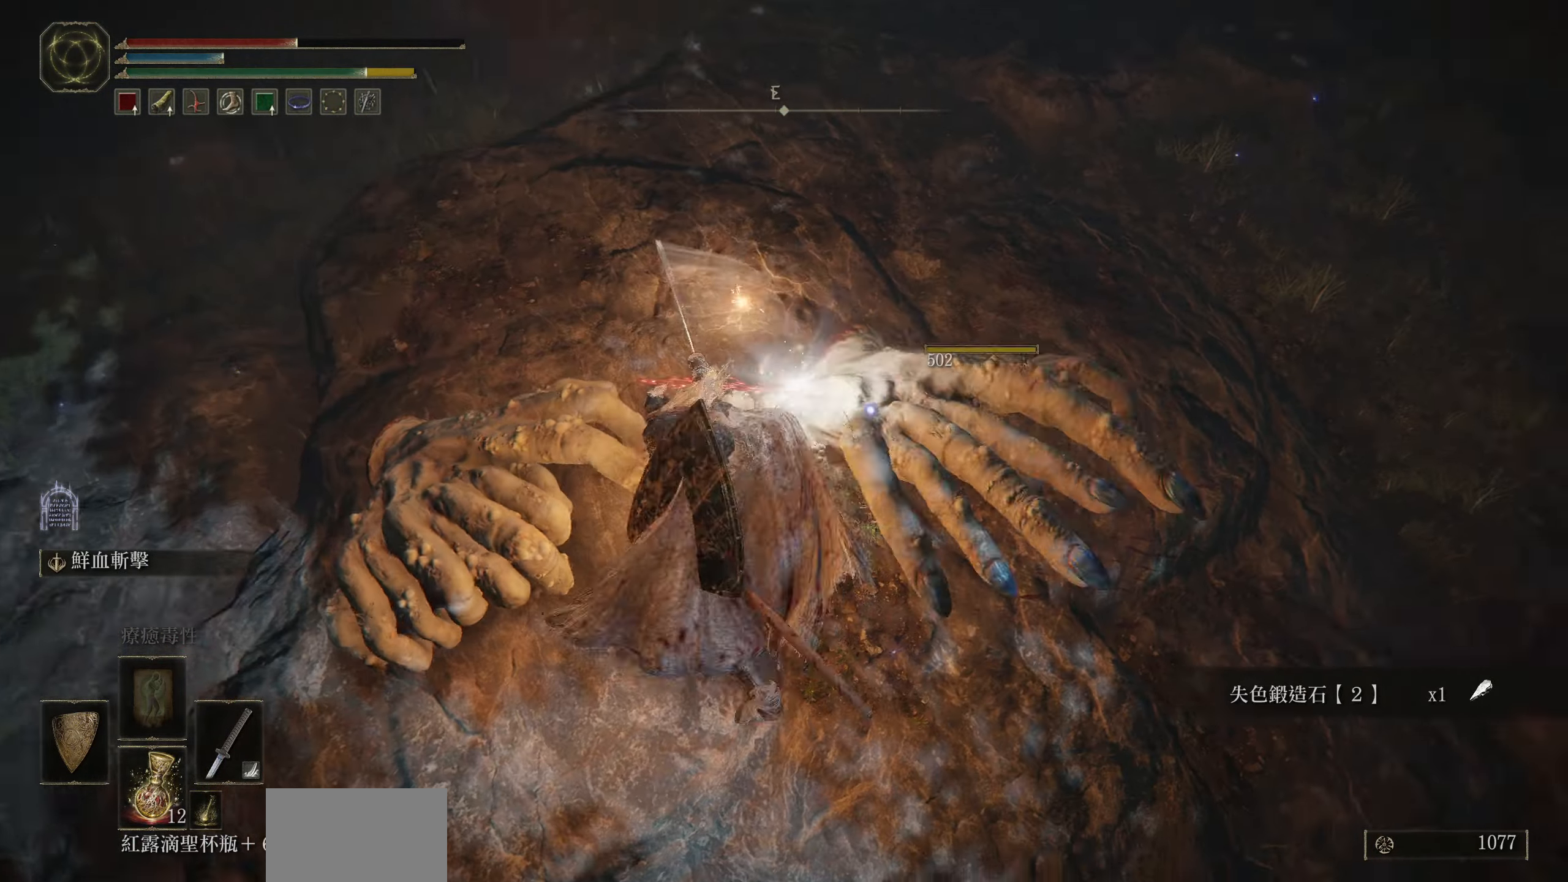
{"buttons": [], "left_stick": "up-right", "right_stick": "center", "events": [[66, "left_stick", "center"], [366, "left_stick", "up-right"]]}
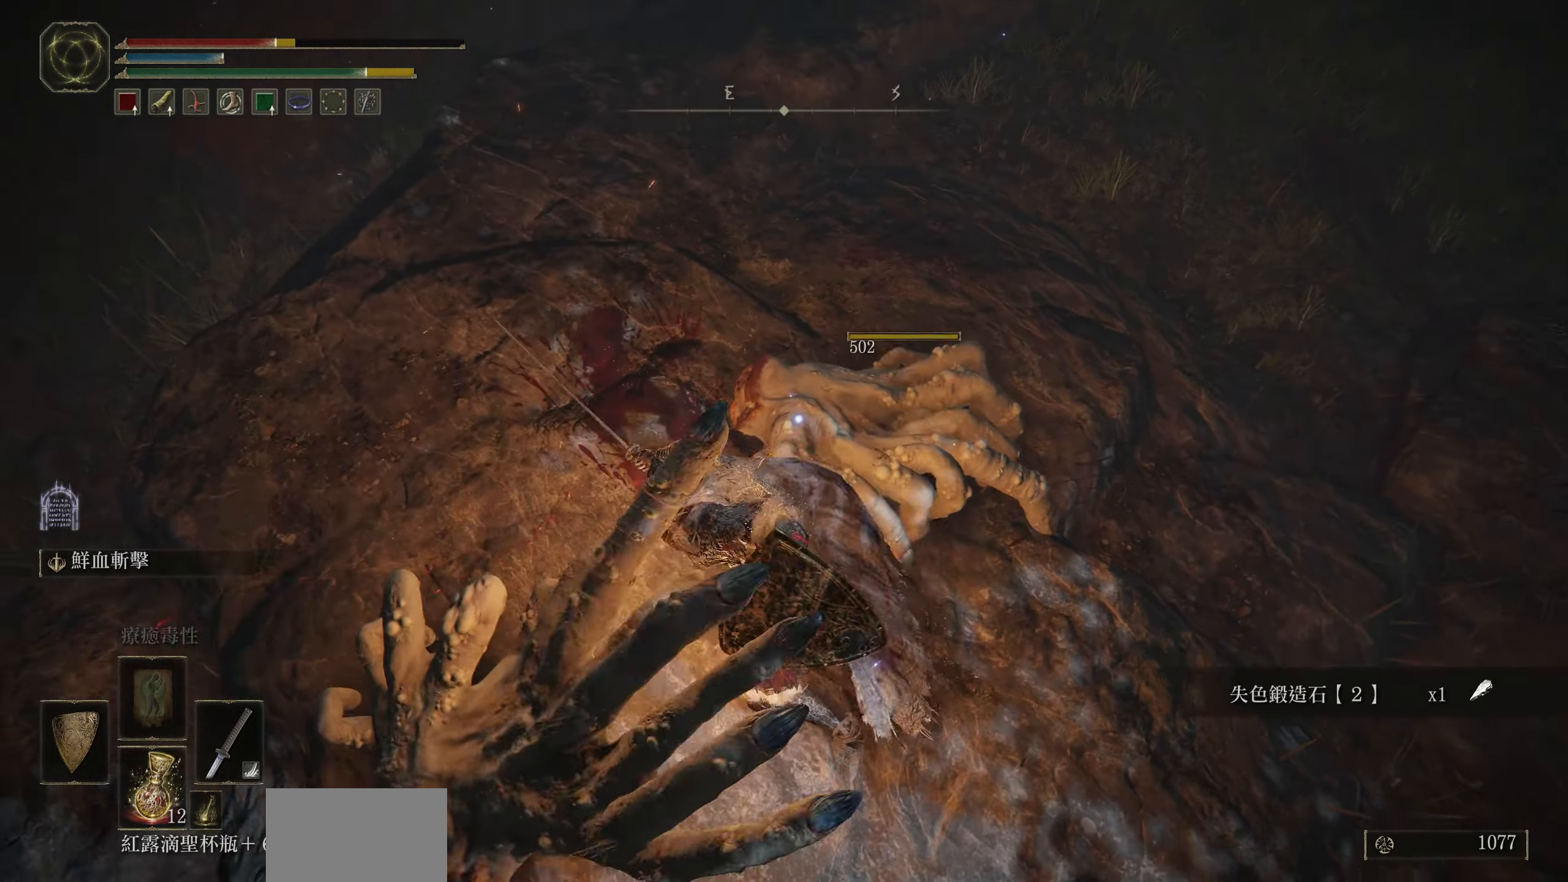
{"buttons": [], "left_stick": "up-right", "right_stick": "center", "events": [[50, "CIRCLE", "down"], [200, "CIRCLE", "up"]]}
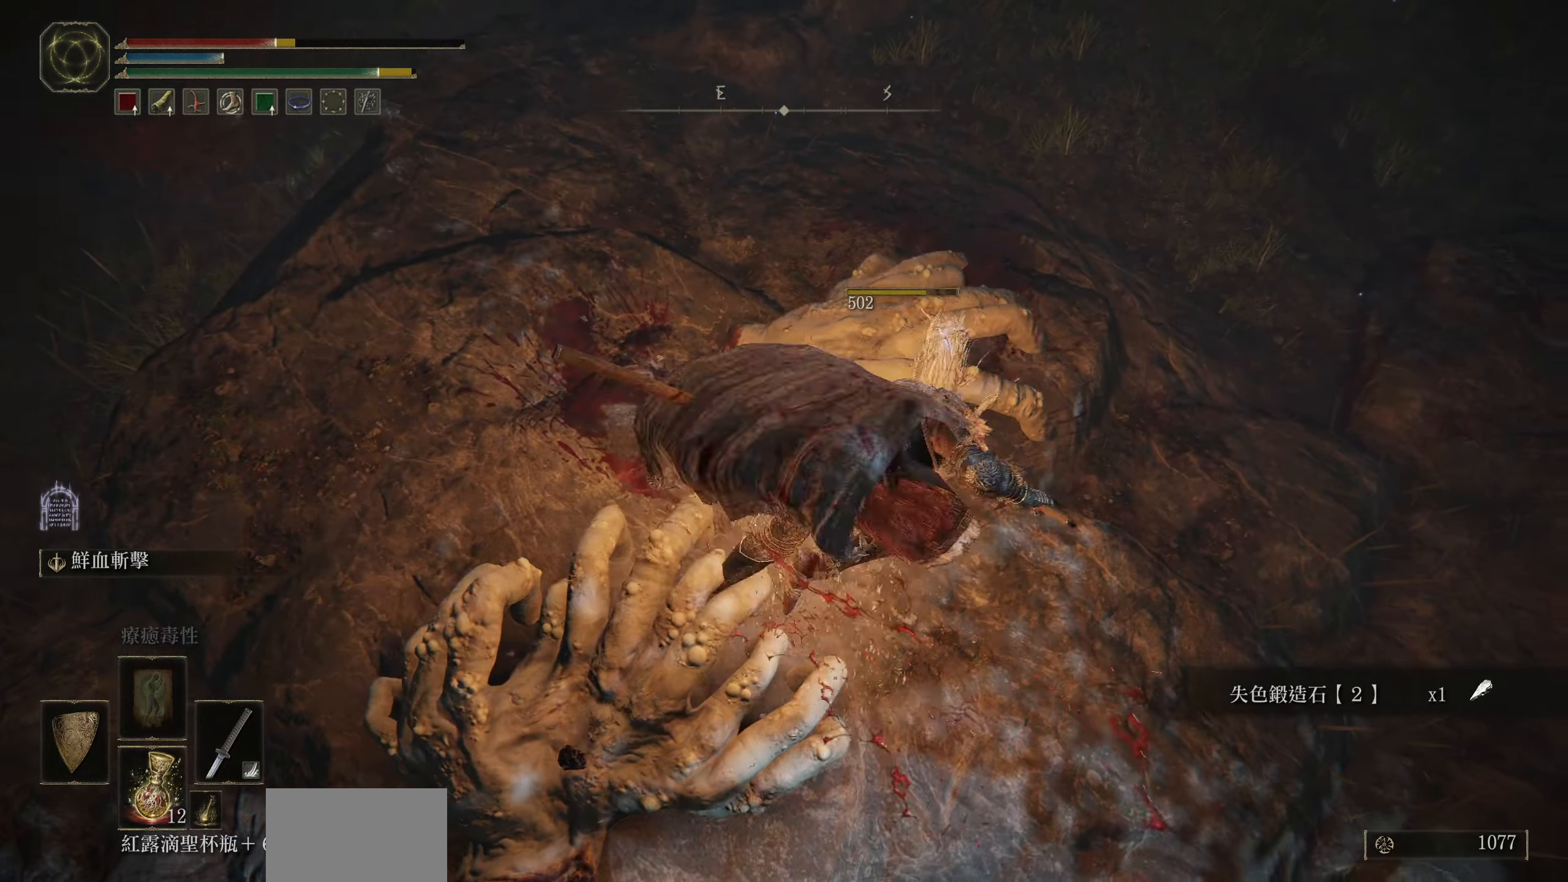
{"buttons": [], "left_stick": "up-right", "right_stick": "left", "events": [[16, "CIRCLE", "down"], [133, "CIRCLE", "up"], [450, "right_stick", "left"]]}
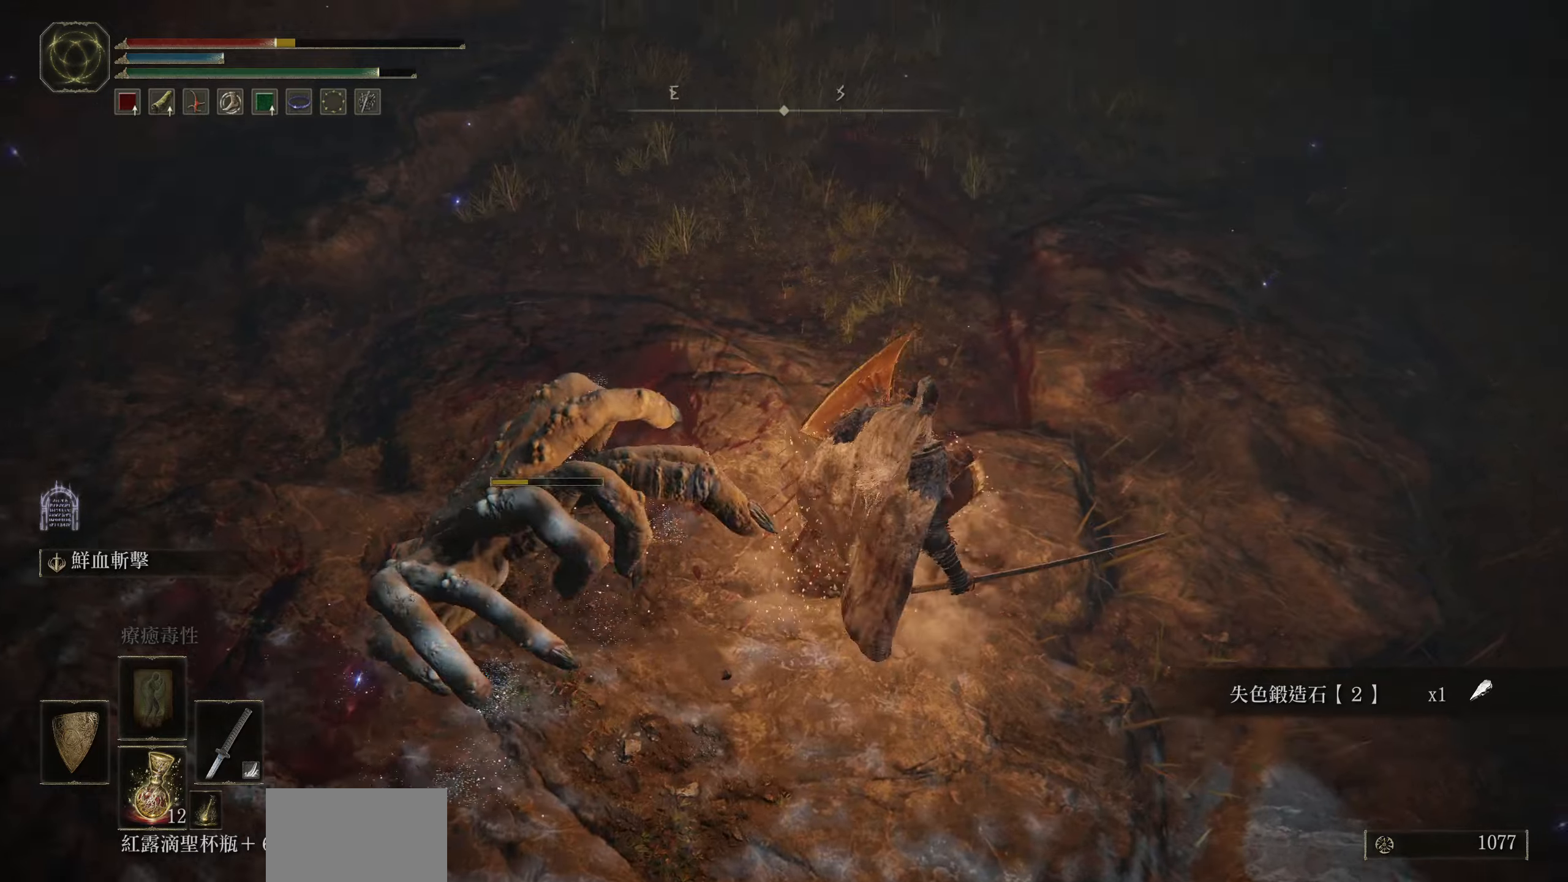
{"buttons": [], "left_stick": "up-right", "right_stick": "left", "events": []}
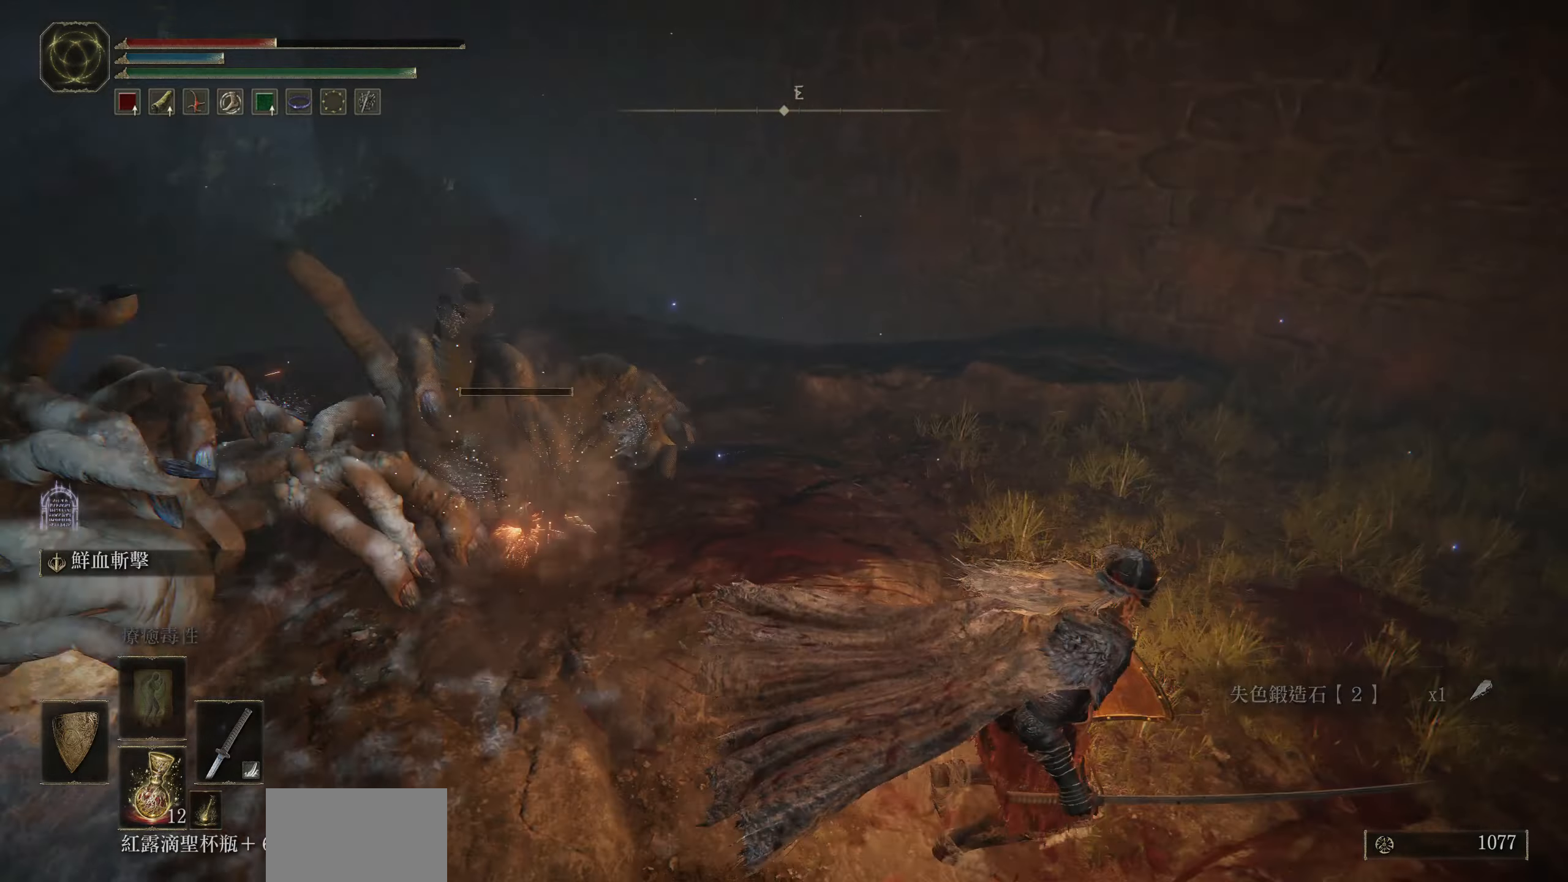
{"buttons": ["R1"], "left_stick": "up", "right_stick": "center", "events": [[350, "right_stick", "center"], [383, "left_stick", "up"], [417, "R1", "down"]]}
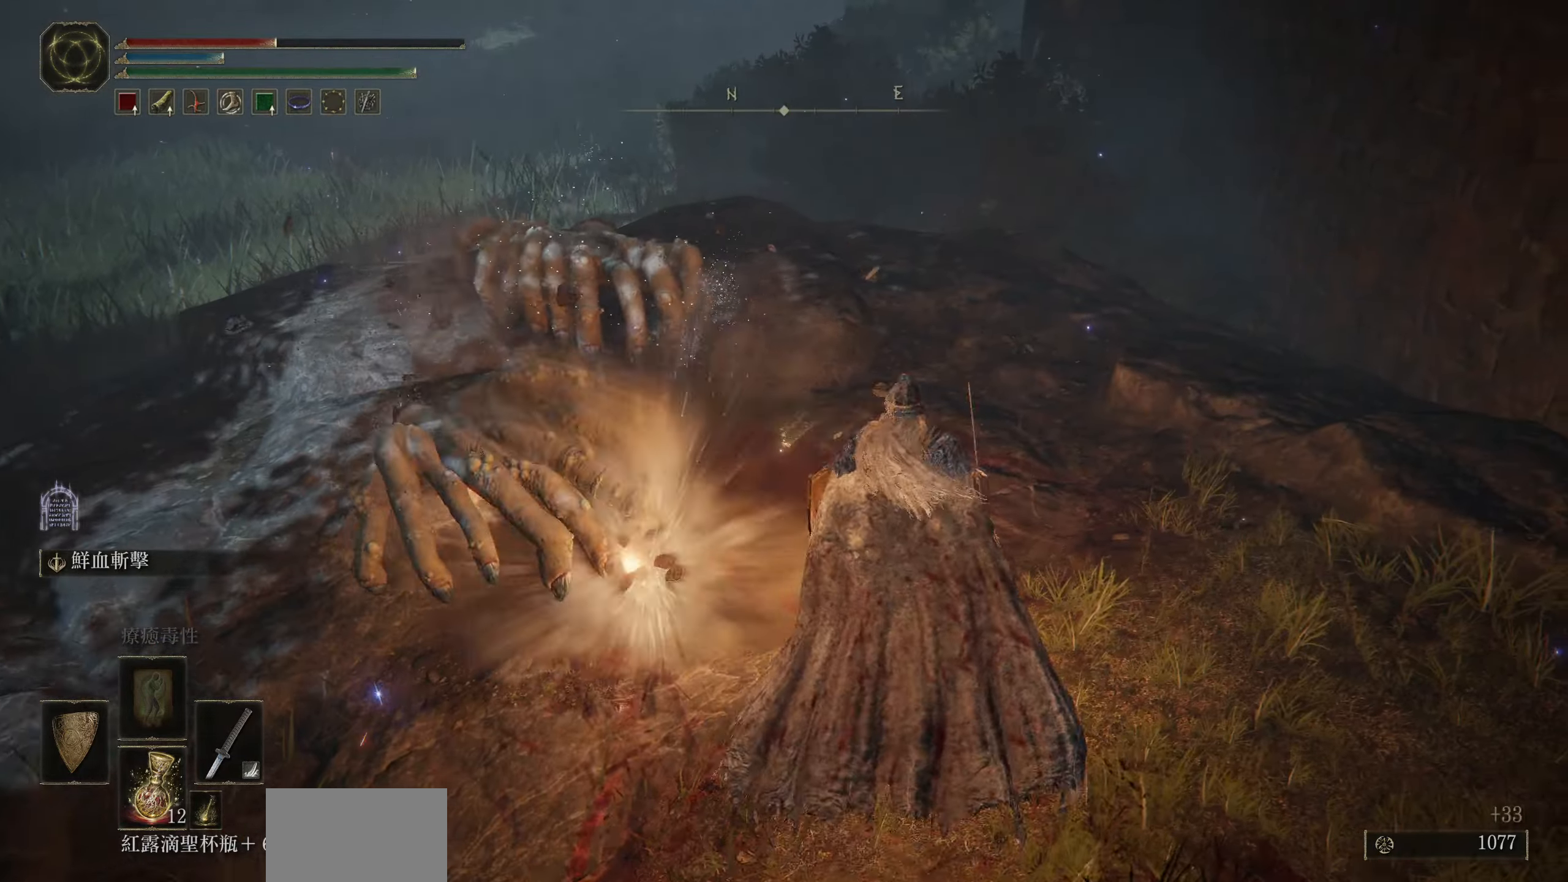
{"buttons": [], "left_stick": "left", "right_stick": "center", "events": [[33, "R1", "up"], [33, "left_stick", "up-left"], [133, "R1", "down"], [250, "R1", "up"], [250, "left_stick", "left"], [317, "R1", "down"], [433, "R1", "up"]]}
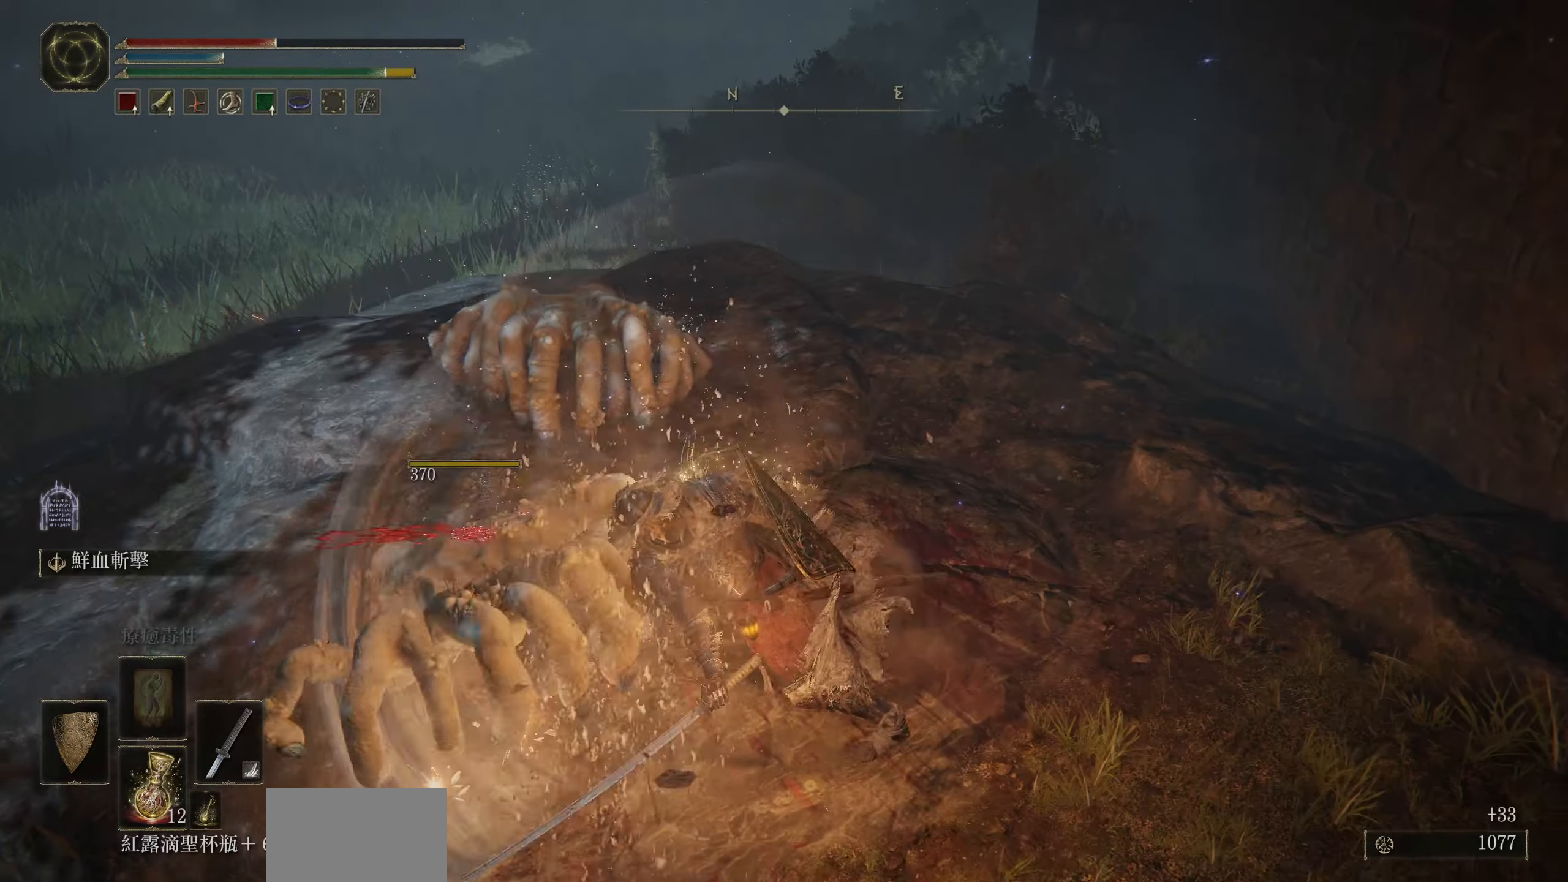
{"buttons": ["R1"], "left_stick": "up-left", "right_stick": "center", "events": [[17, "R1", "down"], [133, "R1", "up"], [233, "R1", "down"], [350, "R1", "up"], [433, "left_stick", "up-left"], [483, "R1", "down"]]}